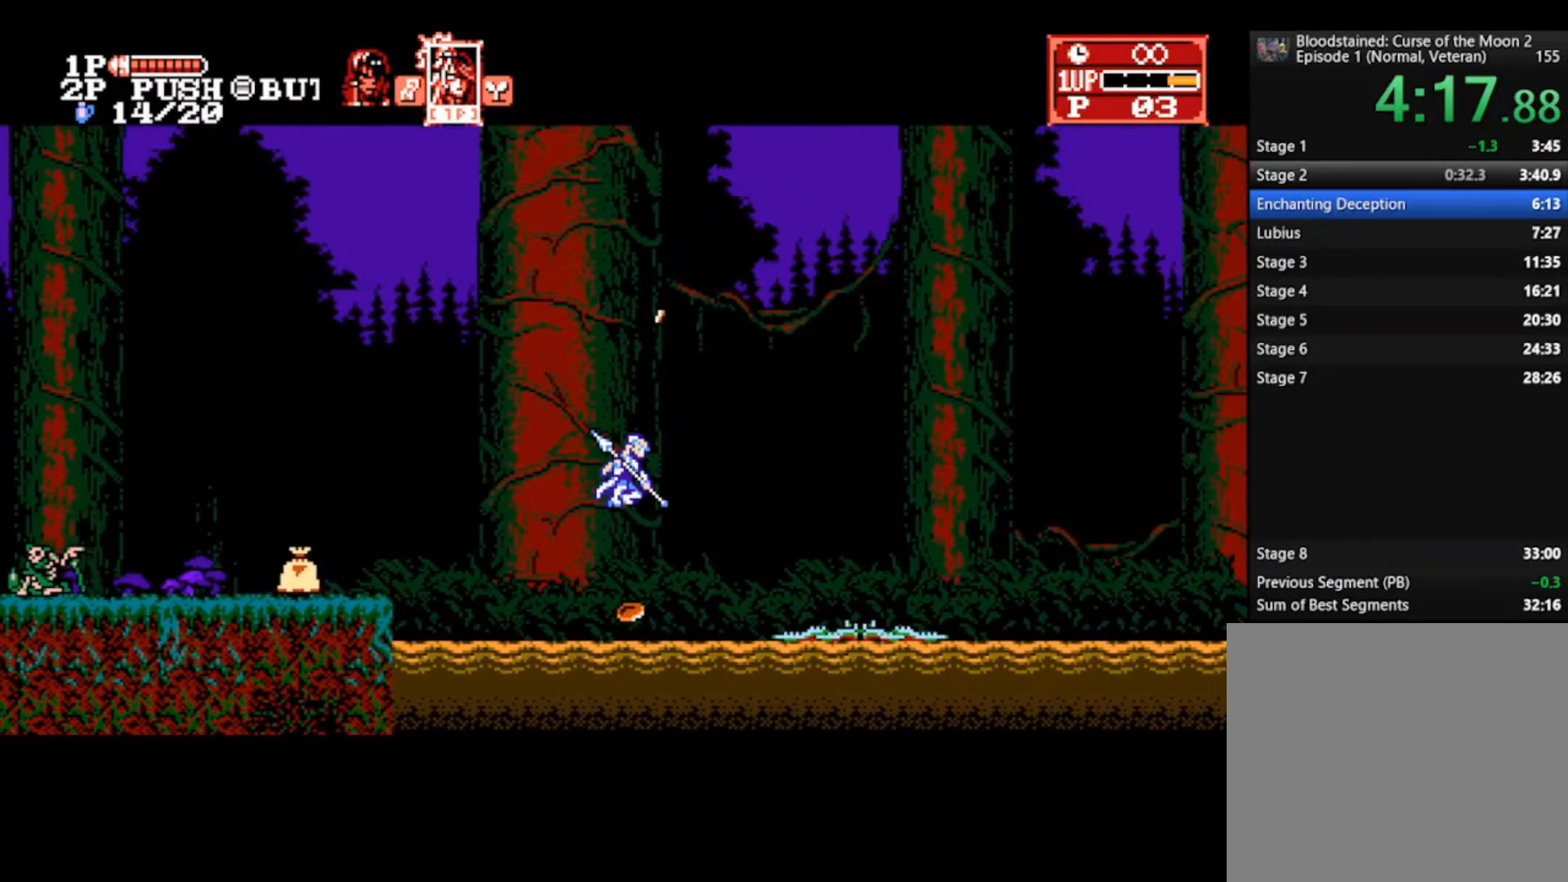
Gameplay with a controller (PlayStation layout); each line is a JSON object with the inputs held at the frame after it. "events" lists button and stick changes between this image and that frame as [ms after this image, input, new state], when the widget could be followed in between.
{"buttons": [], "left_stick": "right", "right_stick": "center", "events": []}
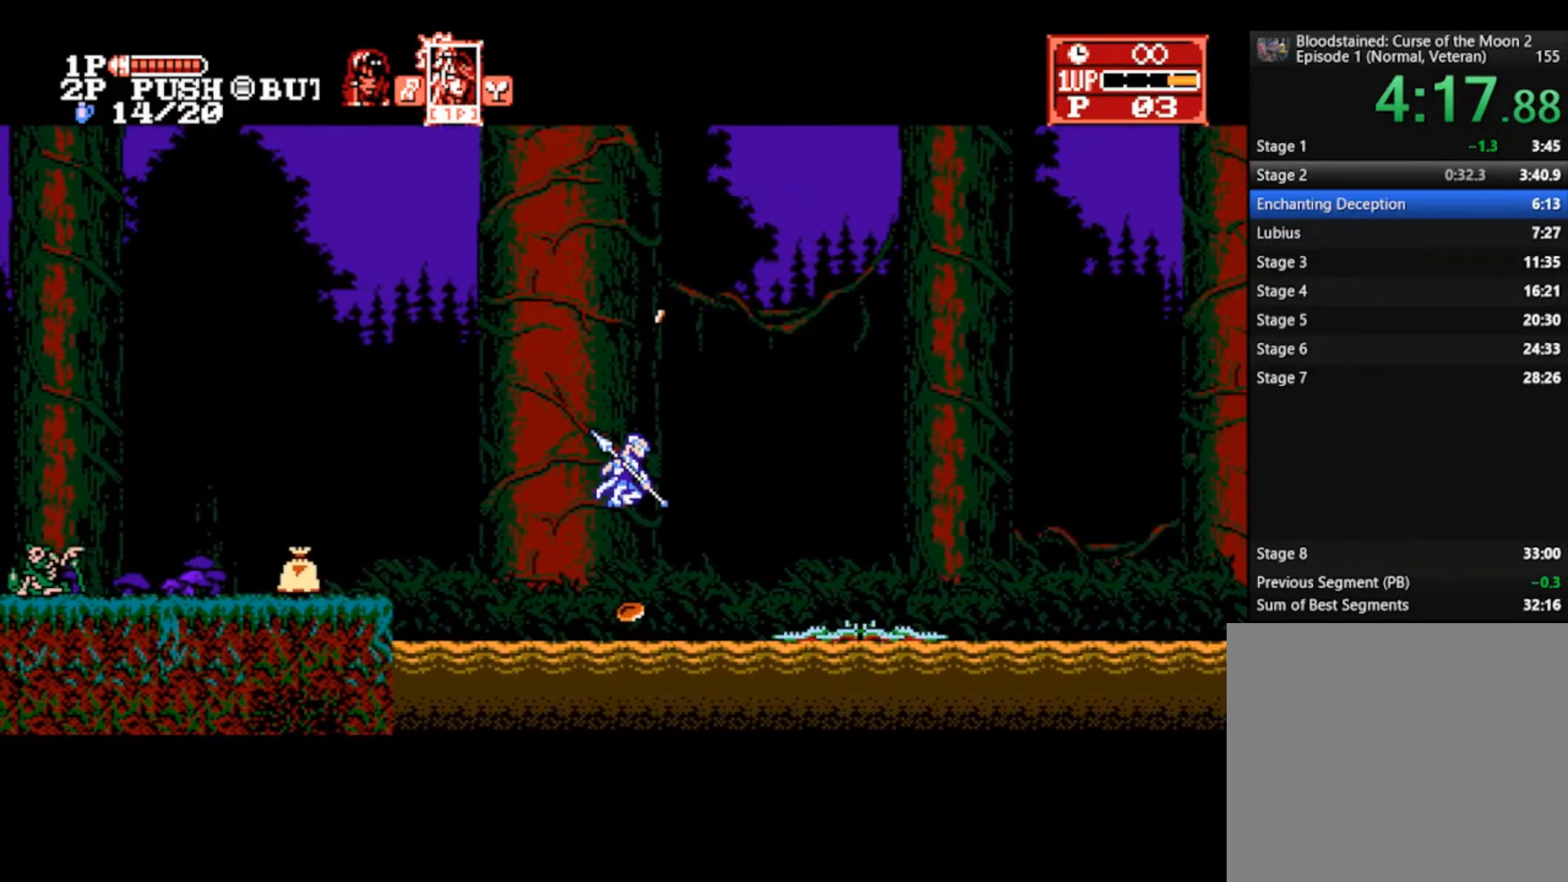
{"buttons": [], "left_stick": "right", "right_stick": "center", "events": [[100, "left_stick", "down-right"], [333, "left_stick", "right"]]}
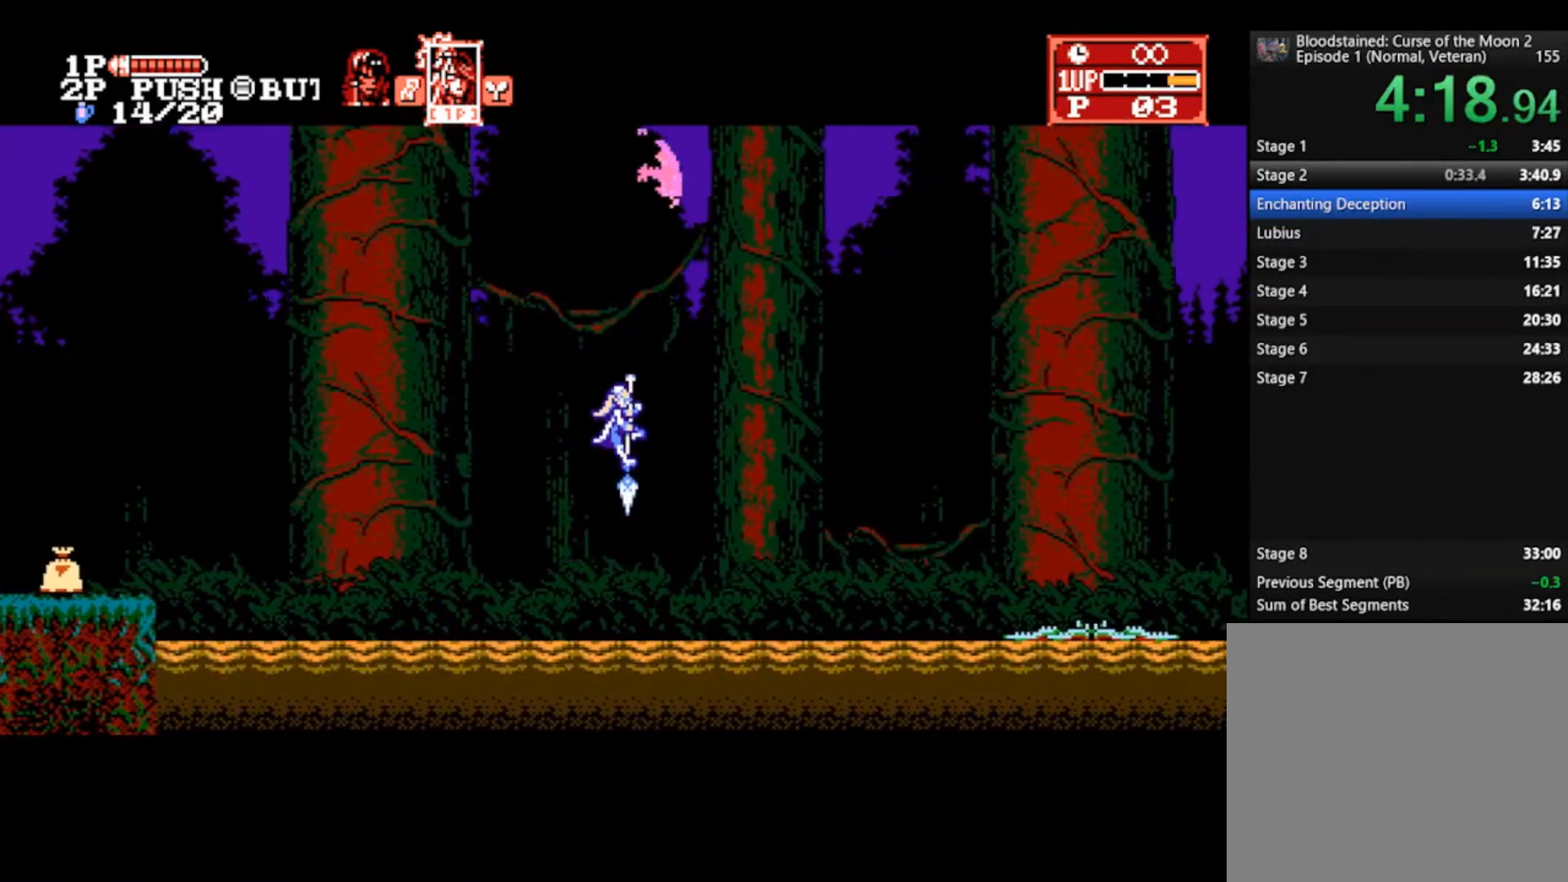
{"buttons": ["CROSS"], "left_stick": "right", "right_stick": "center", "events": [[500, "CROSS", "down"]]}
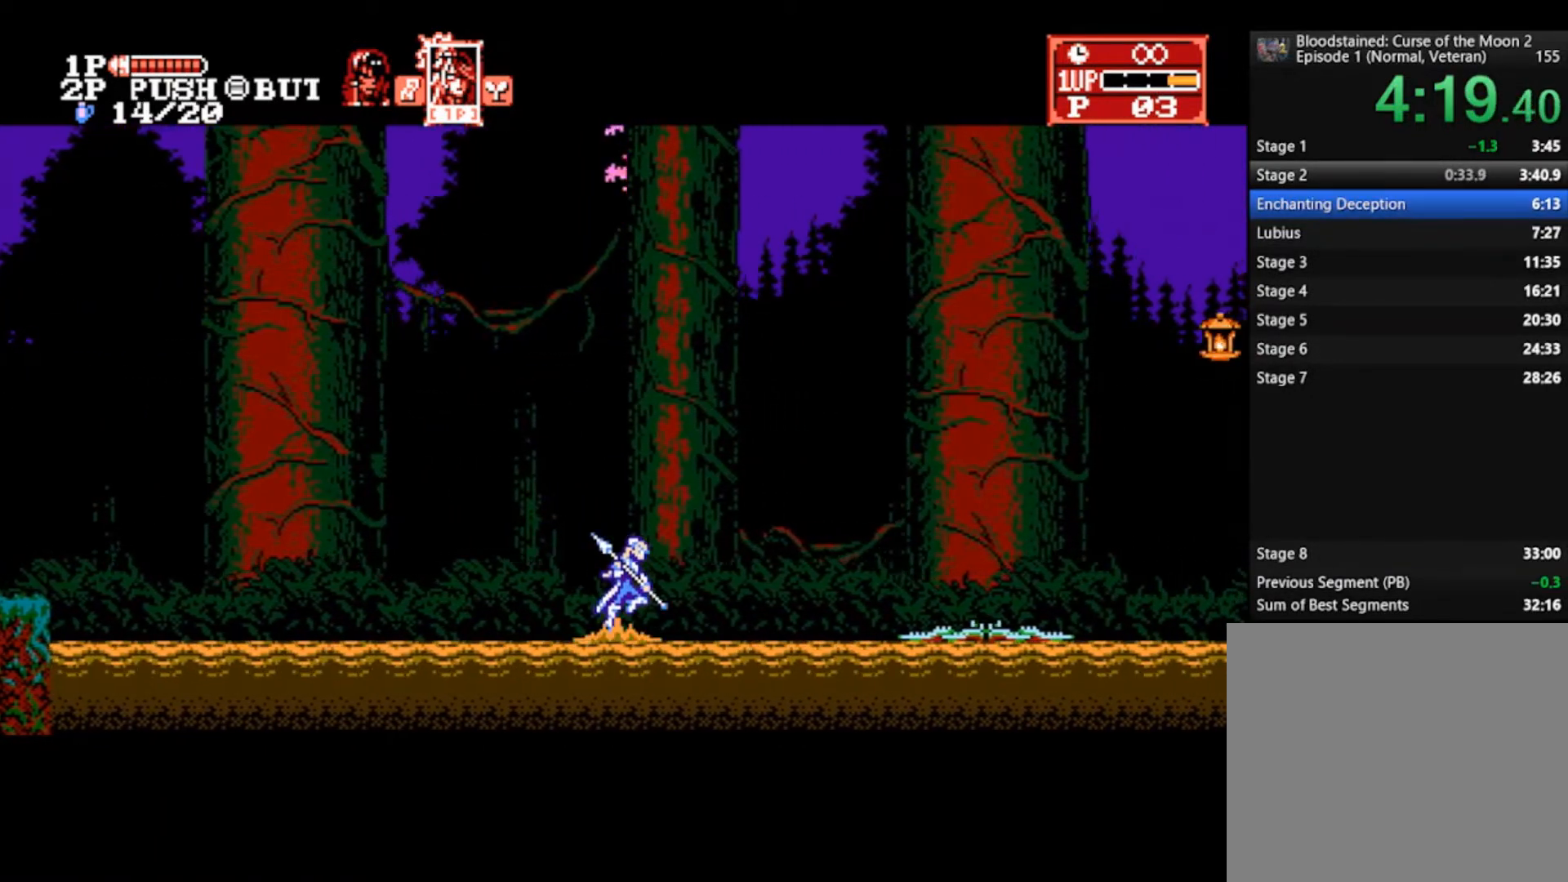
{"buttons": [], "left_stick": "right", "right_stick": "center", "events": [[133, "CROSS", "up"]]}
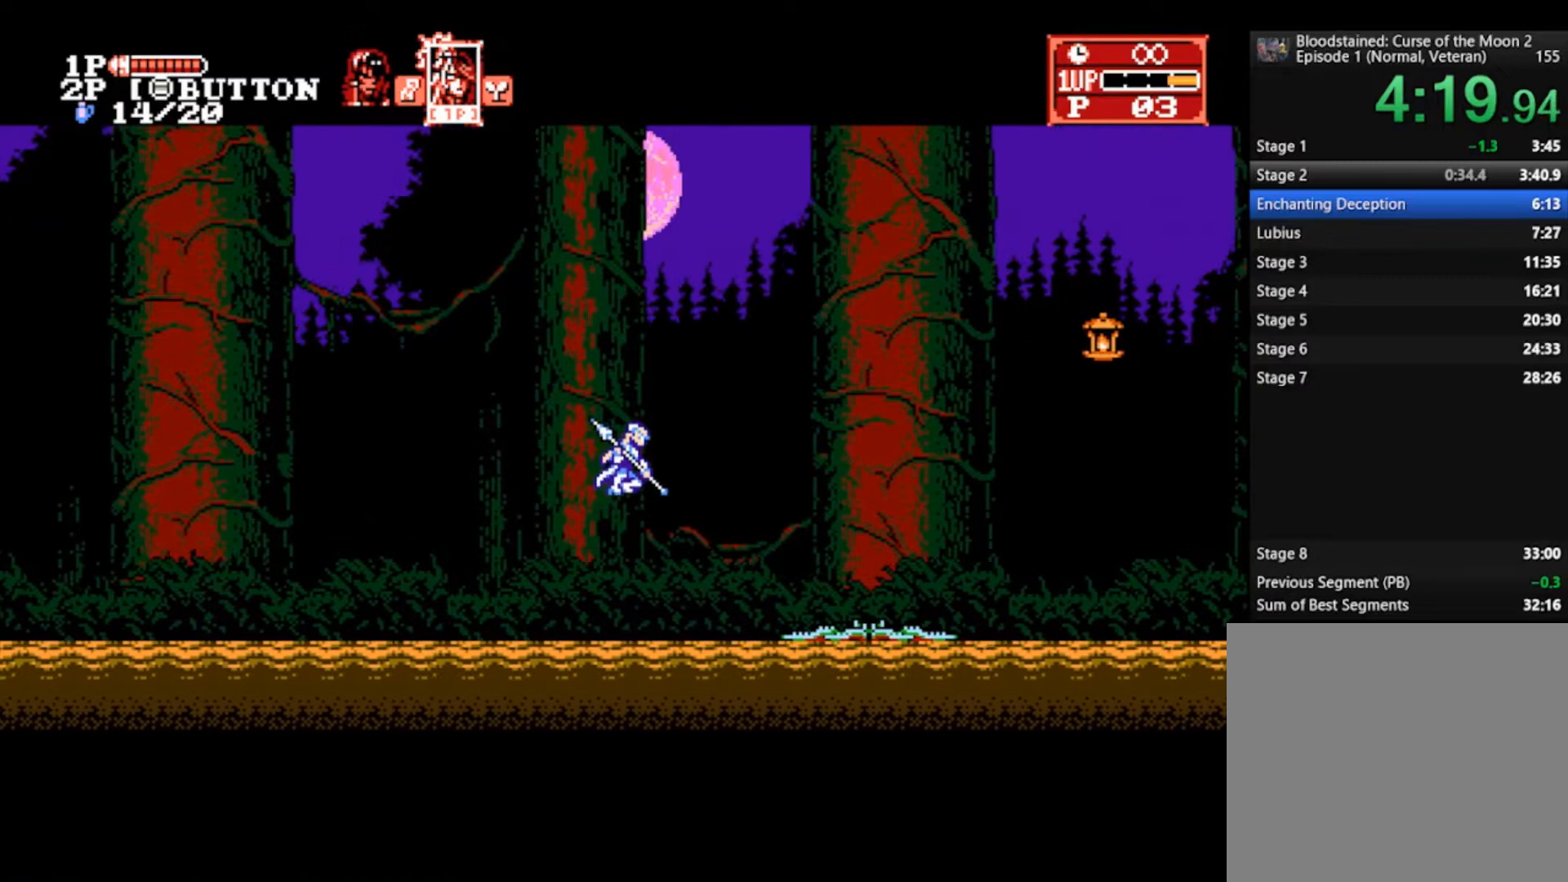
{"buttons": [], "left_stick": "right", "right_stick": "center", "events": [[267, "CROSS", "down"], [367, "CROSS", "up"]]}
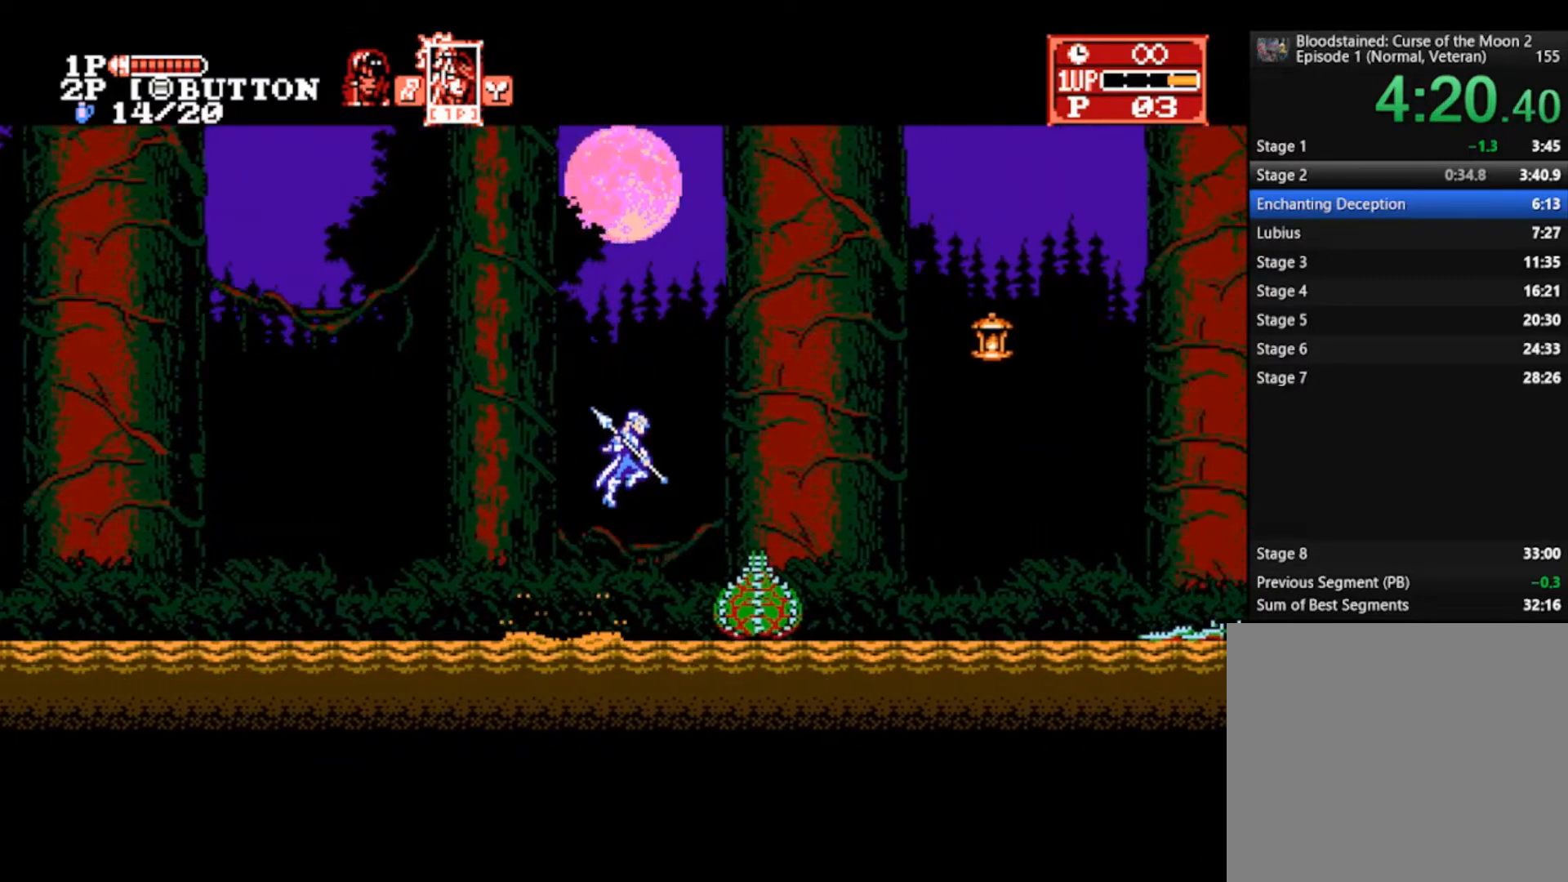
{"buttons": [], "left_stick": "right", "right_stick": "center", "events": [[100, "left_stick", "down-right"], [400, "left_stick", "right"]]}
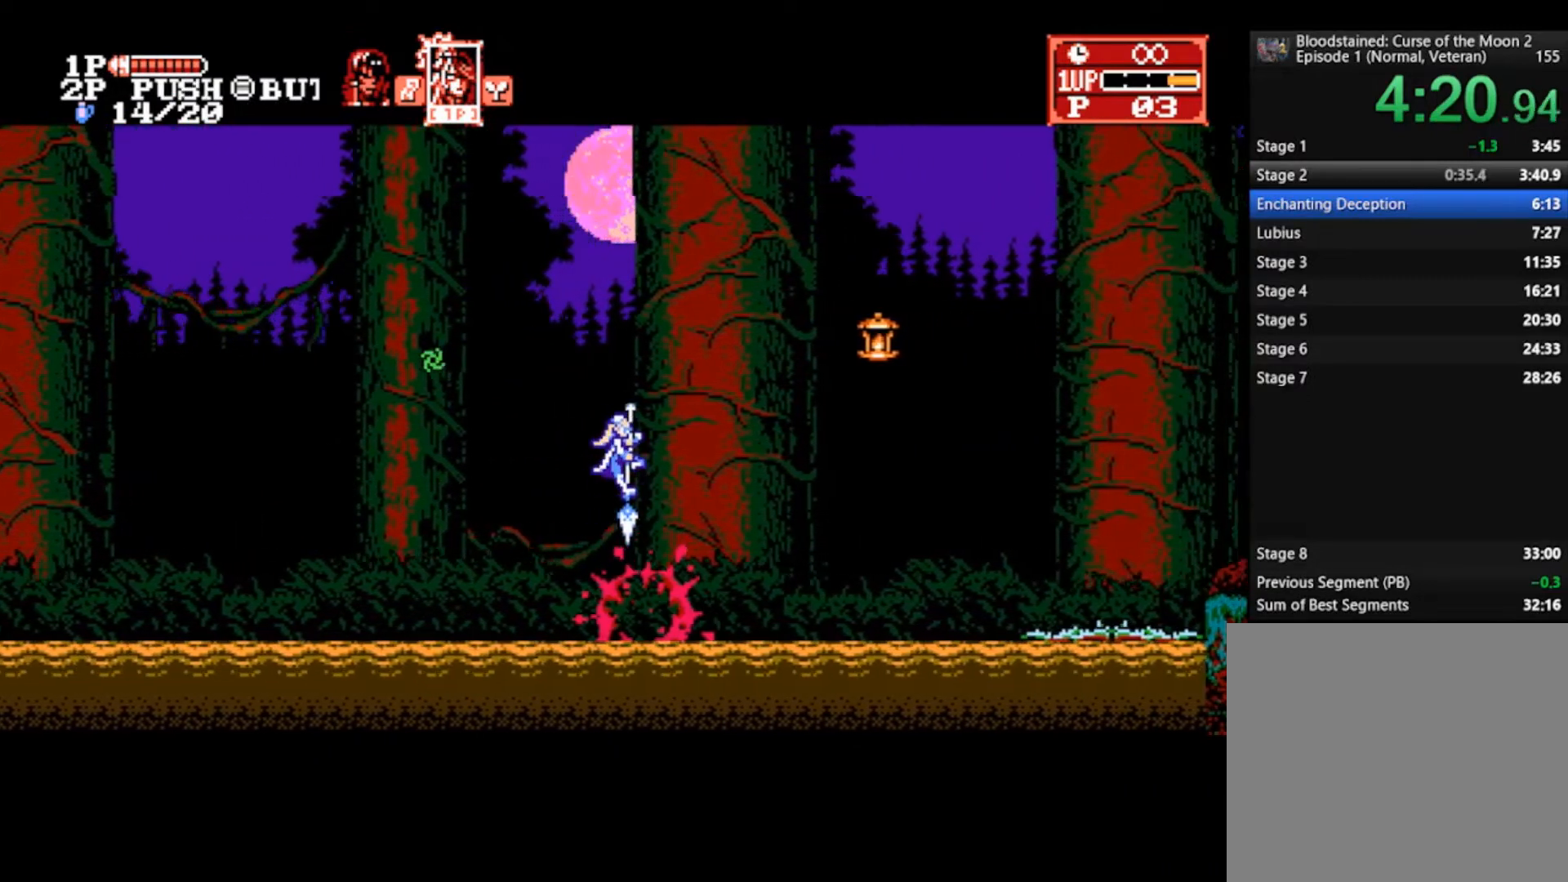
{"buttons": [], "left_stick": "right", "right_stick": "center", "events": []}
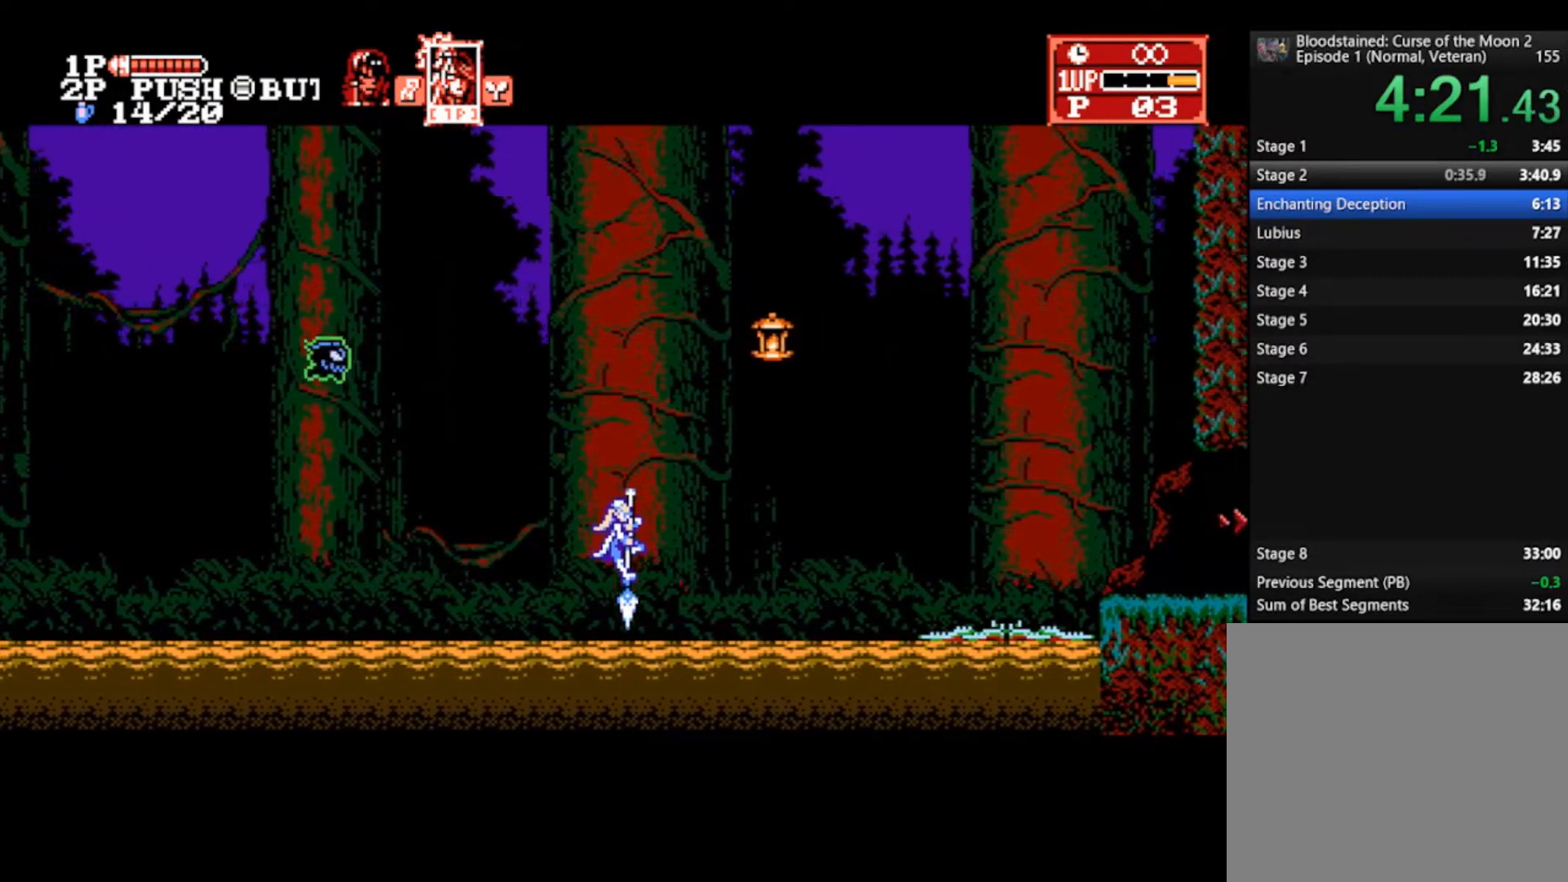
{"buttons": [], "left_stick": "right", "right_stick": "center", "events": [[100, "CROSS", "down"], [500, "CROSS", "up"]]}
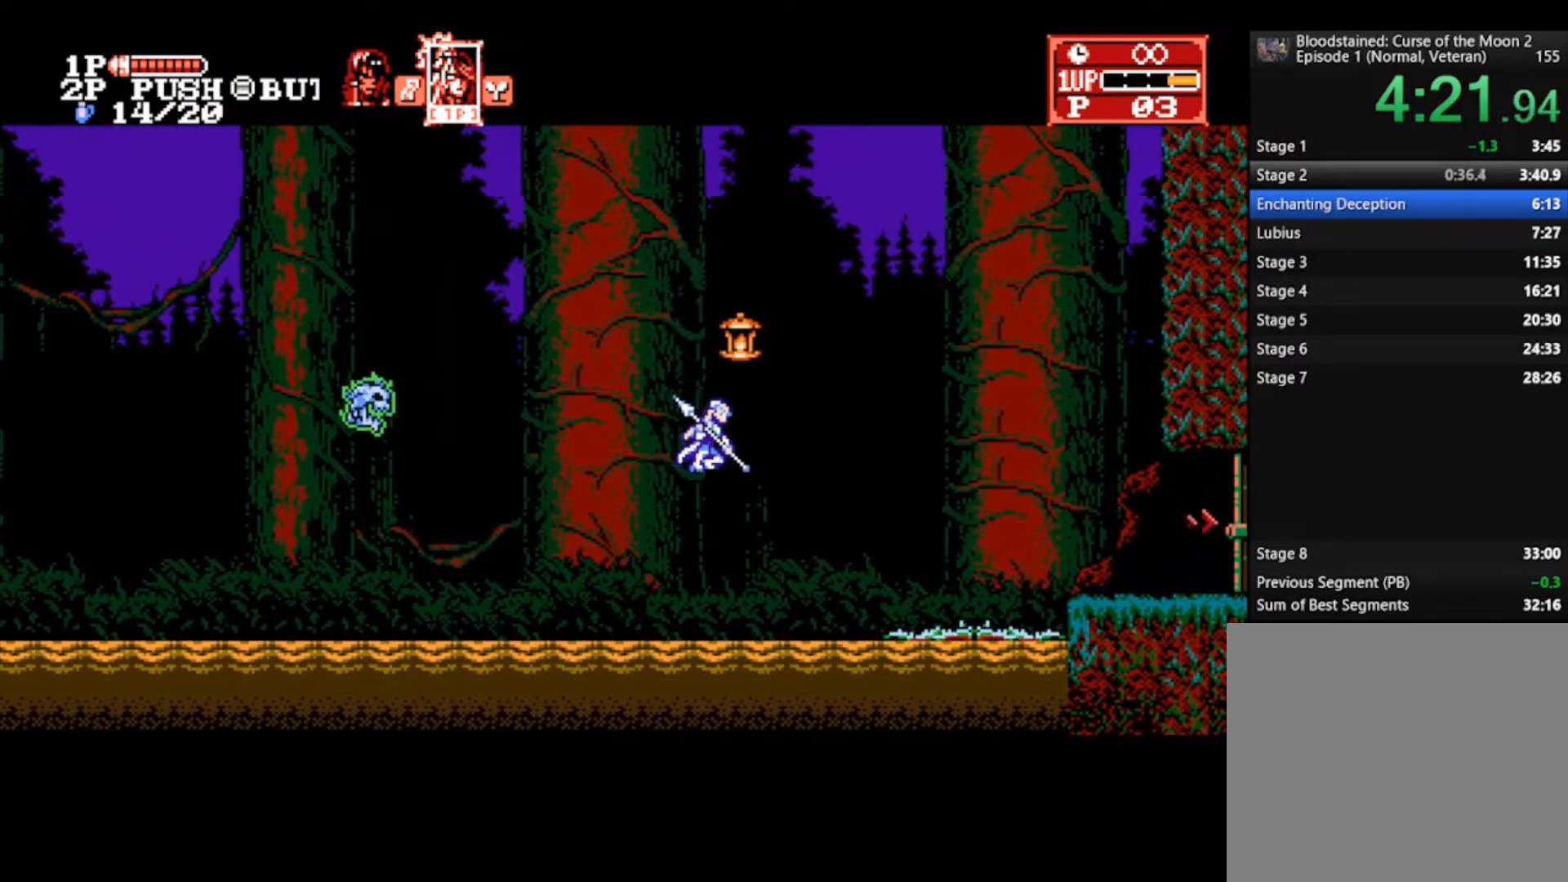
{"buttons": ["CROSS"], "left_stick": "right", "right_stick": "center", "events": [[333, "CROSS", "down"]]}
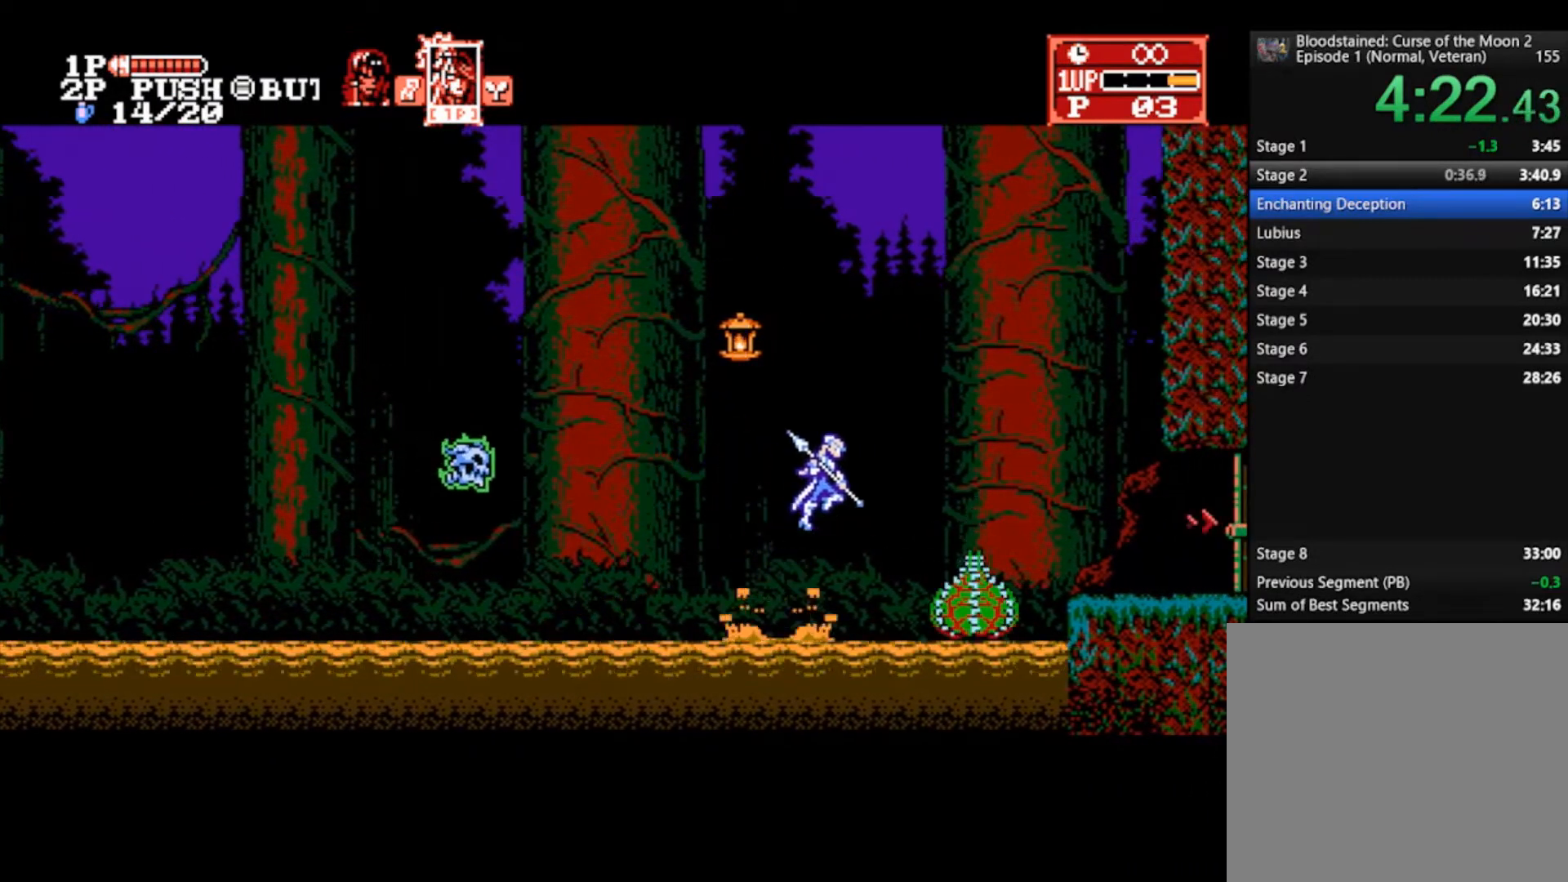
{"buttons": [], "left_stick": "right", "right_stick": "center", "events": [[200, "CROSS", "up"], [200, "left_stick", "down-right"], [467, "left_stick", "right"]]}
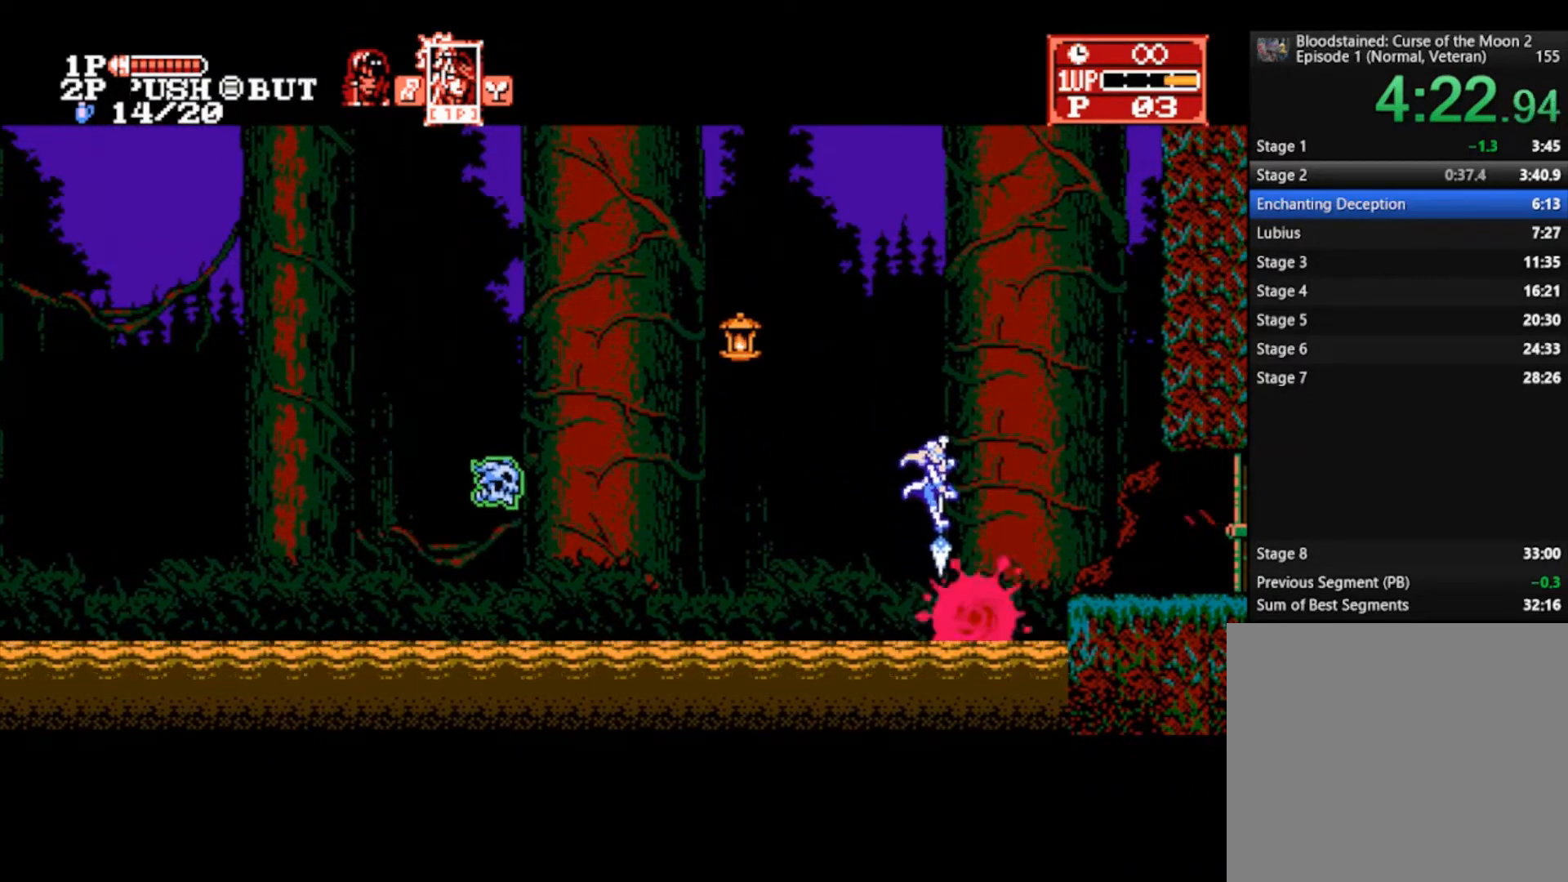
{"buttons": [], "left_stick": "right", "right_stick": "center", "events": []}
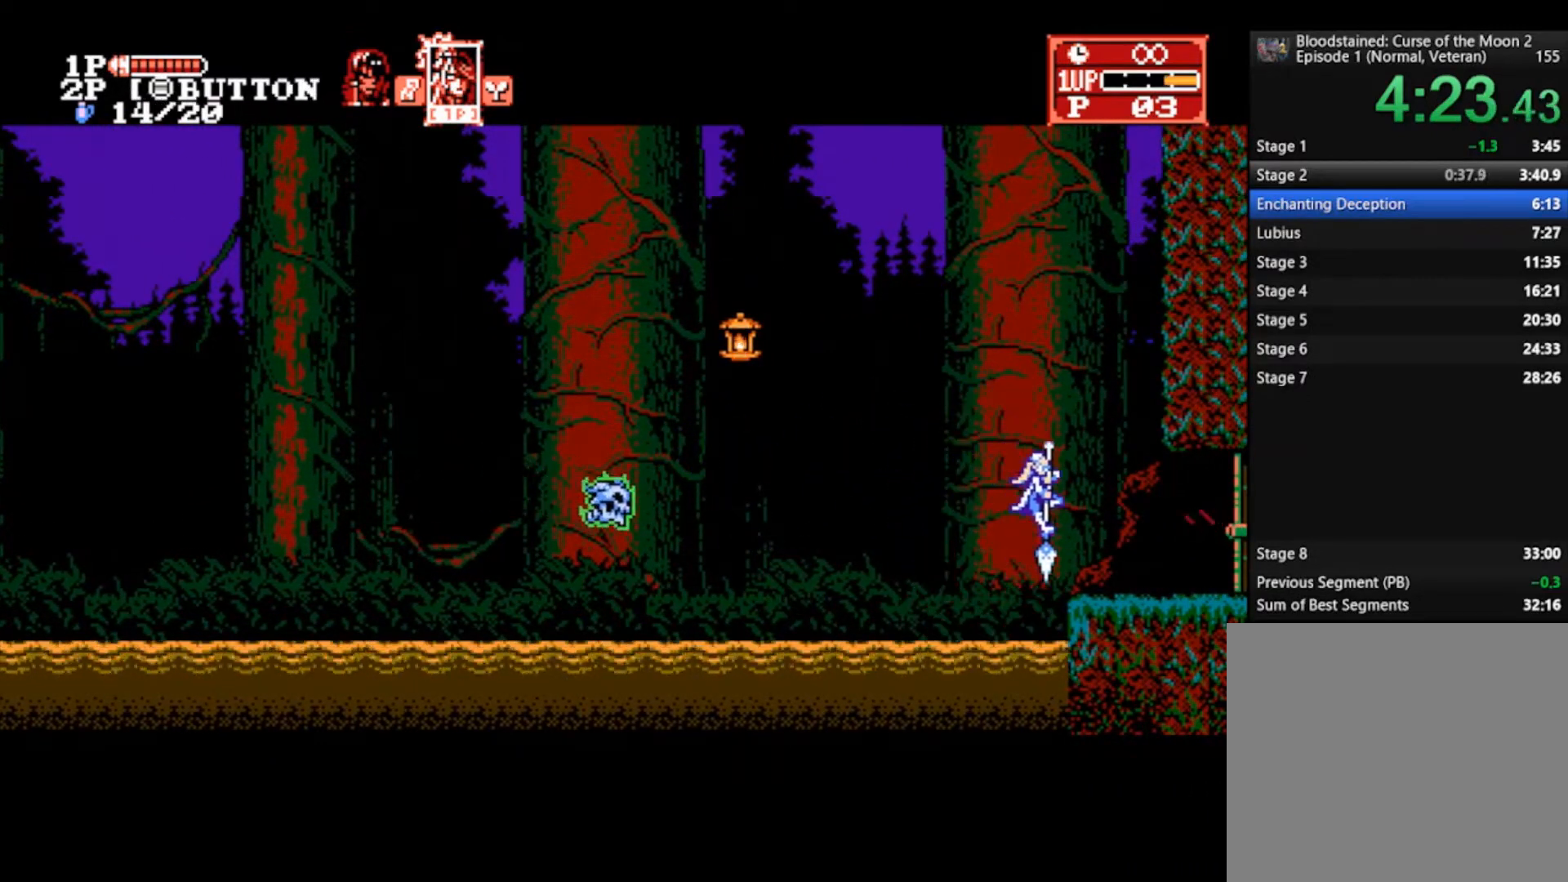
{"buttons": [], "left_stick": "right", "right_stick": "center", "events": []}
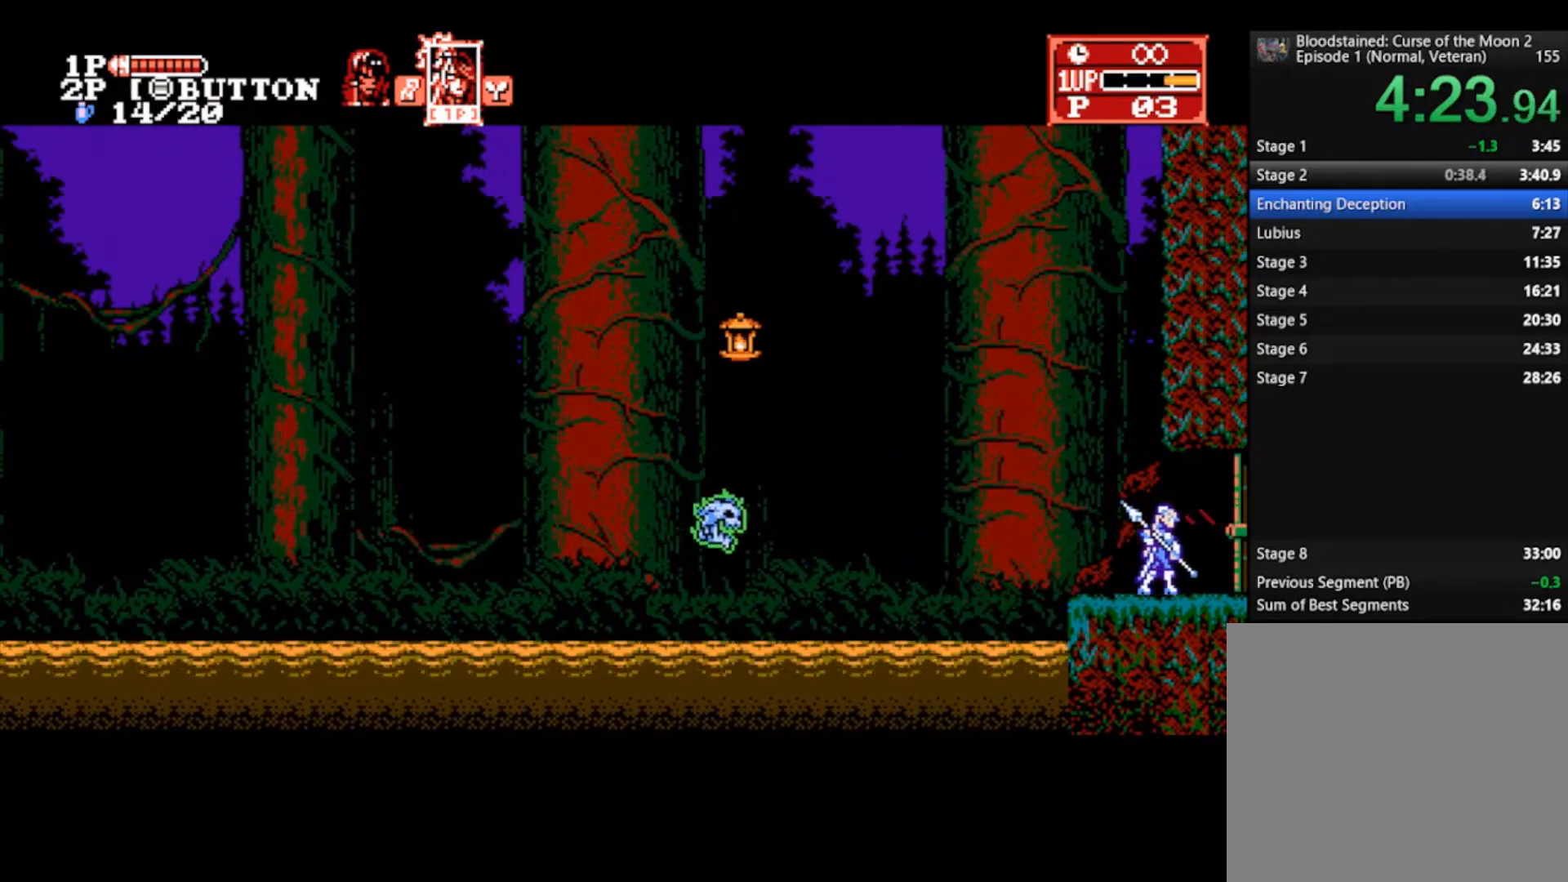
{"buttons": [], "left_stick": "right", "right_stick": "center", "events": []}
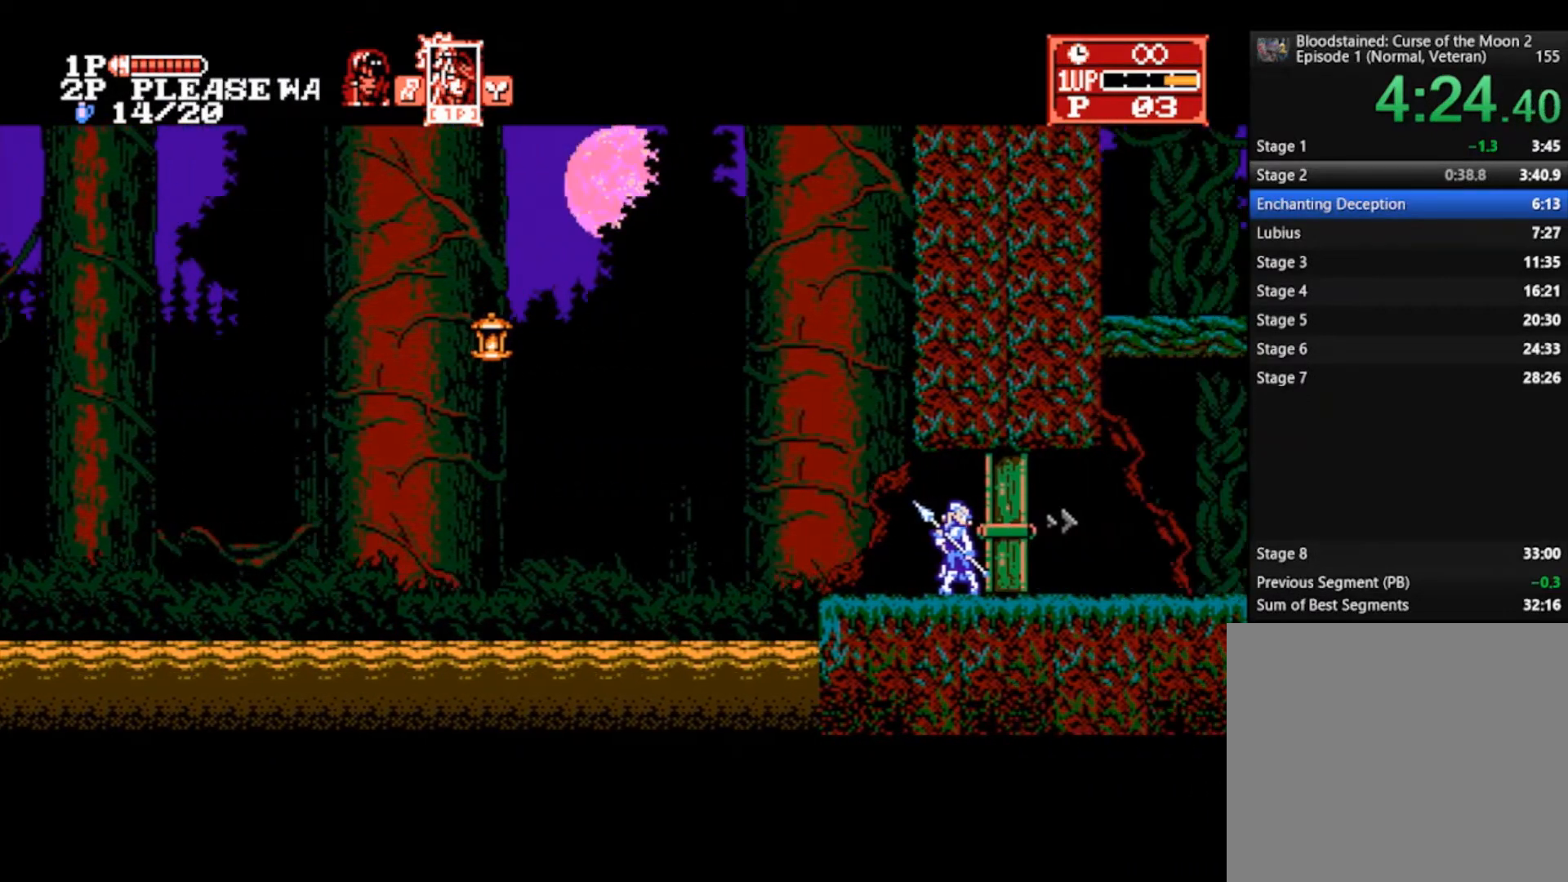
{"buttons": [], "left_stick": "right", "right_stick": "center", "events": []}
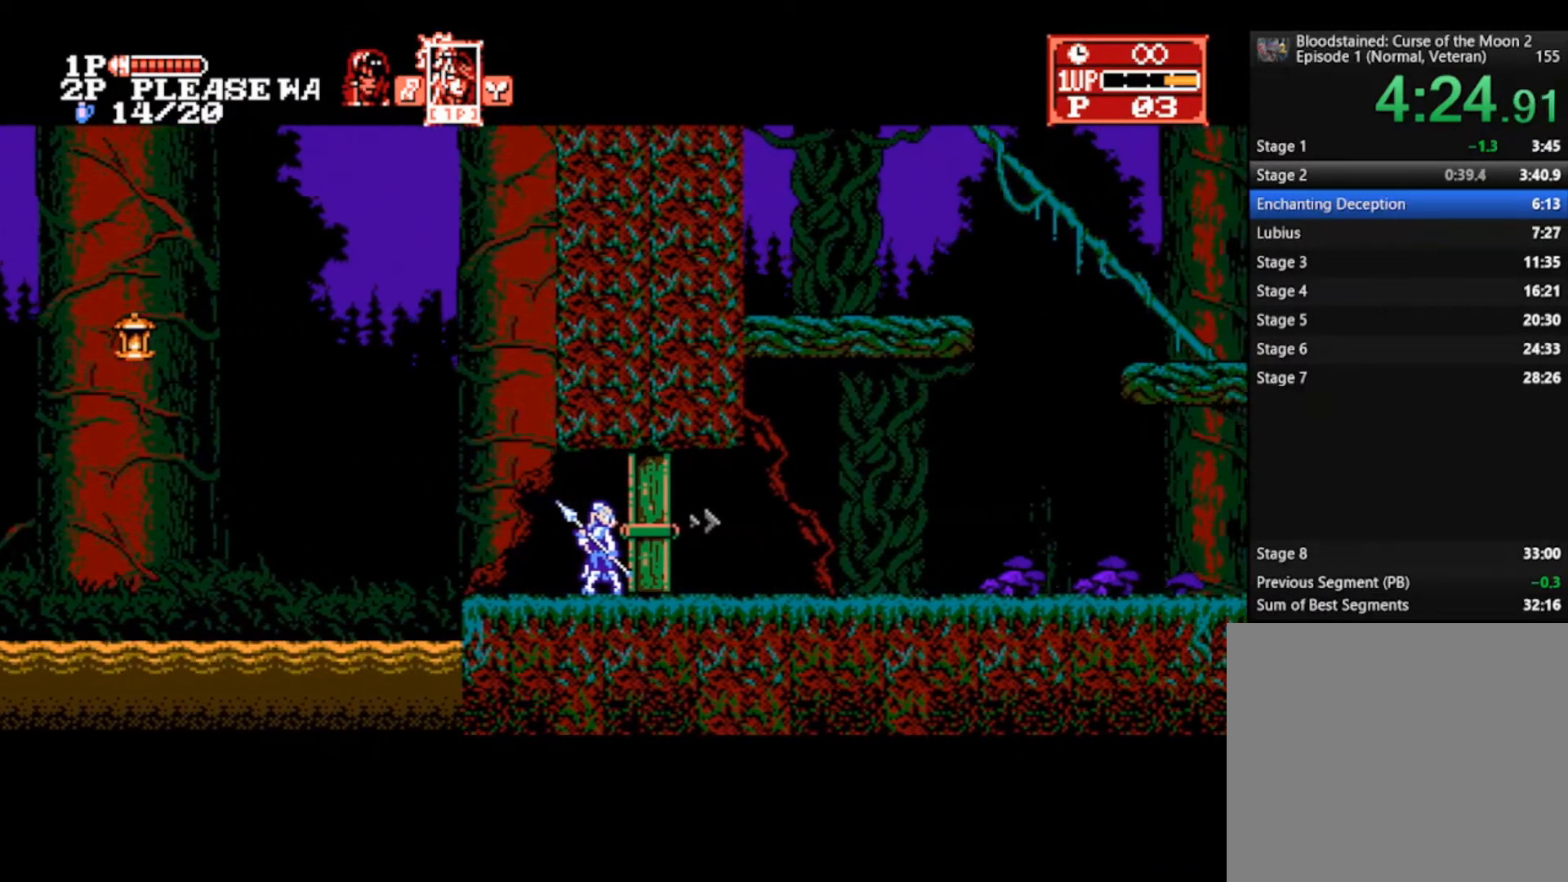
{"buttons": [], "left_stick": "right", "right_stick": "center", "events": []}
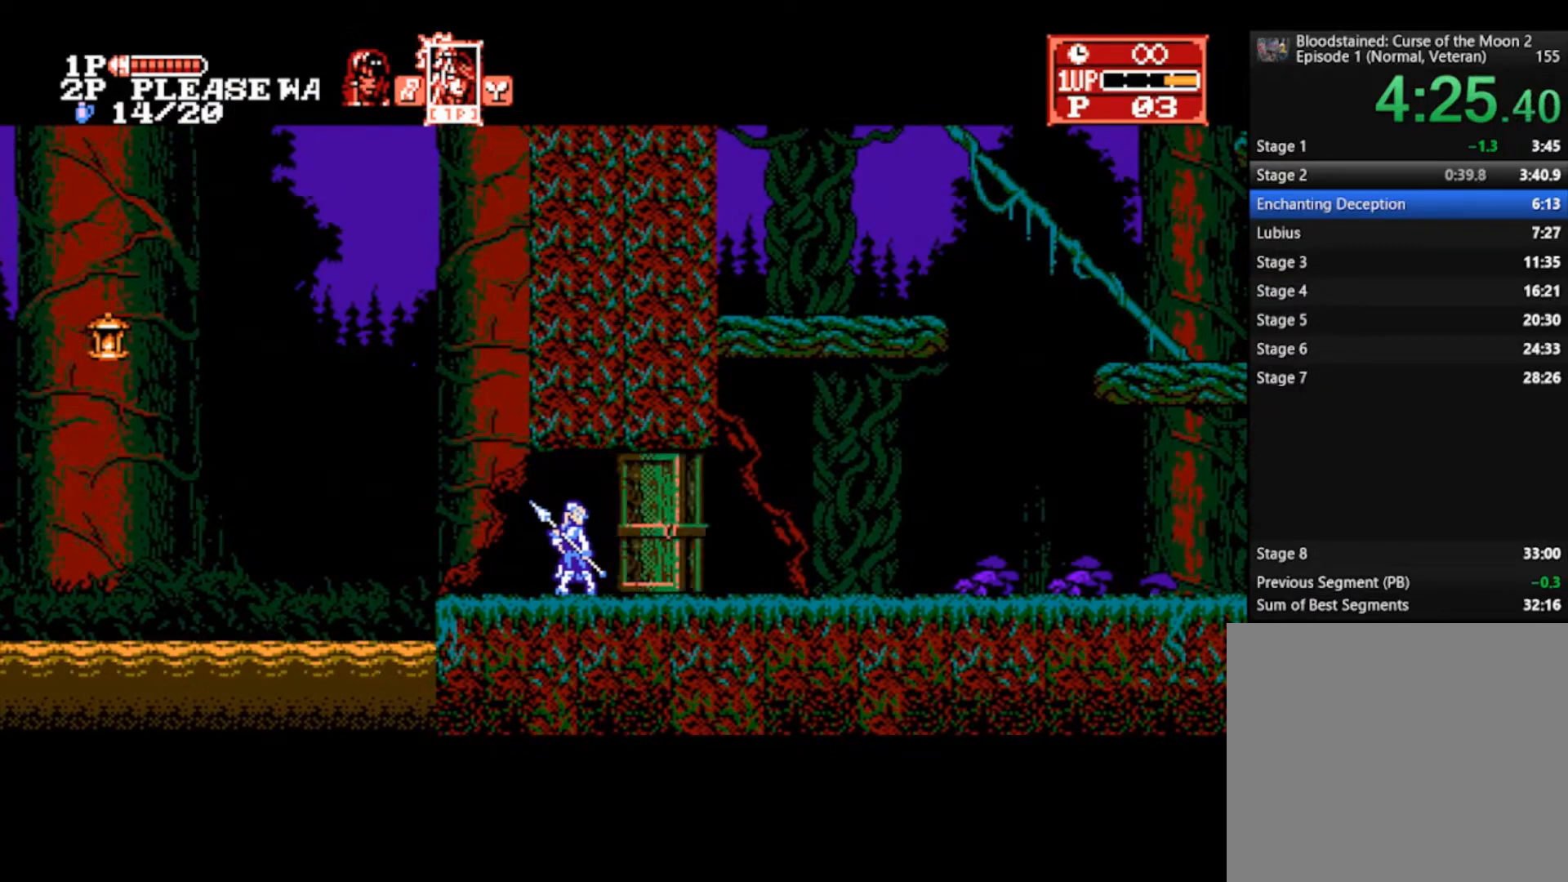
{"buttons": [], "left_stick": "right", "right_stick": "center", "events": []}
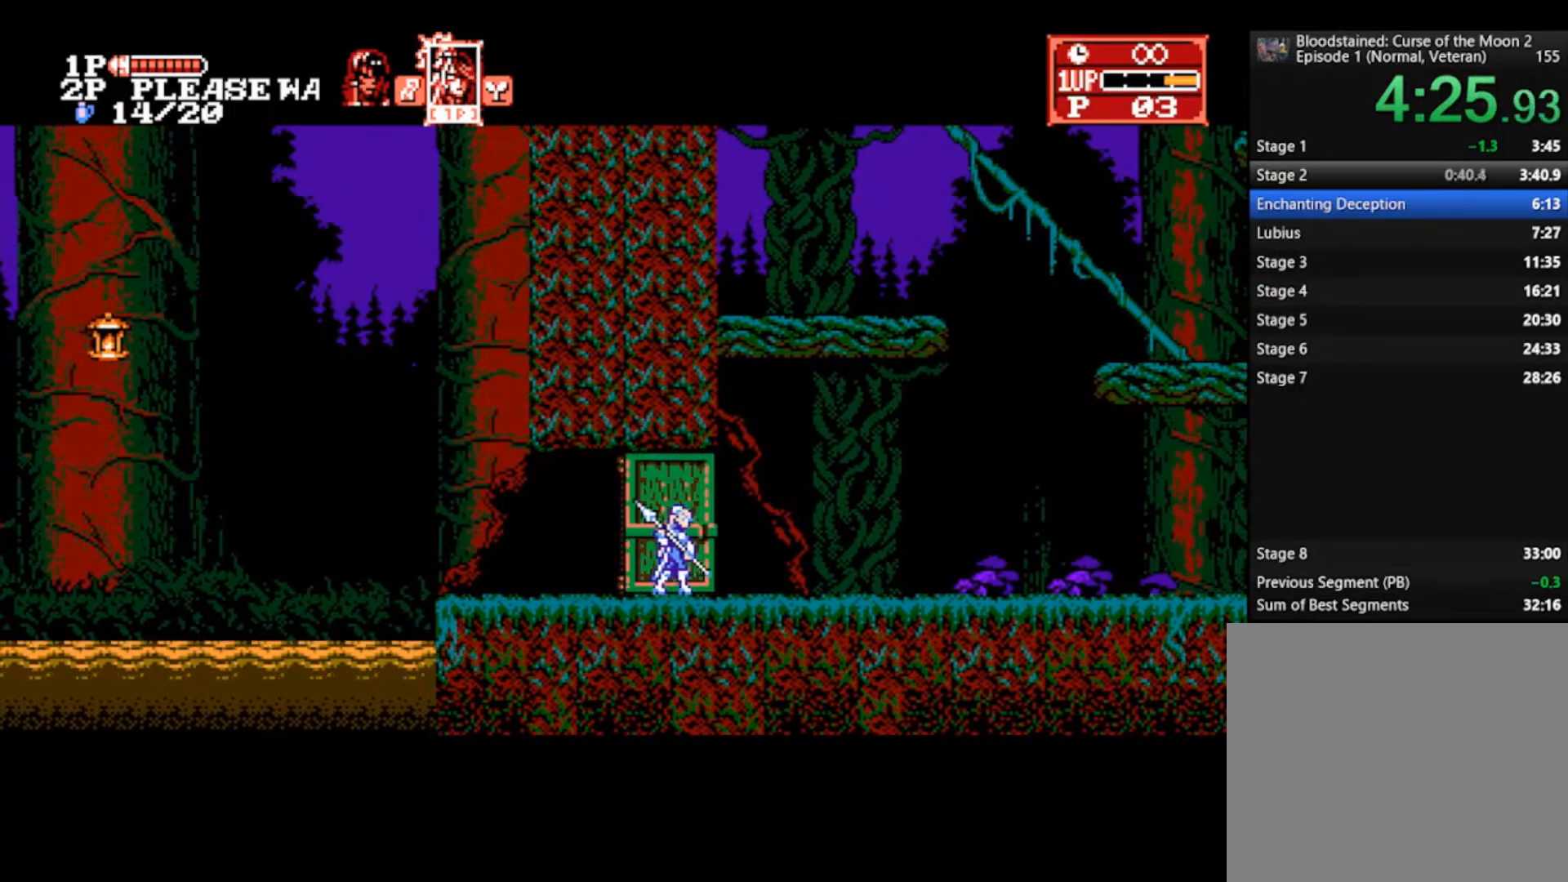
{"buttons": [], "left_stick": "right", "right_stick": "center", "events": []}
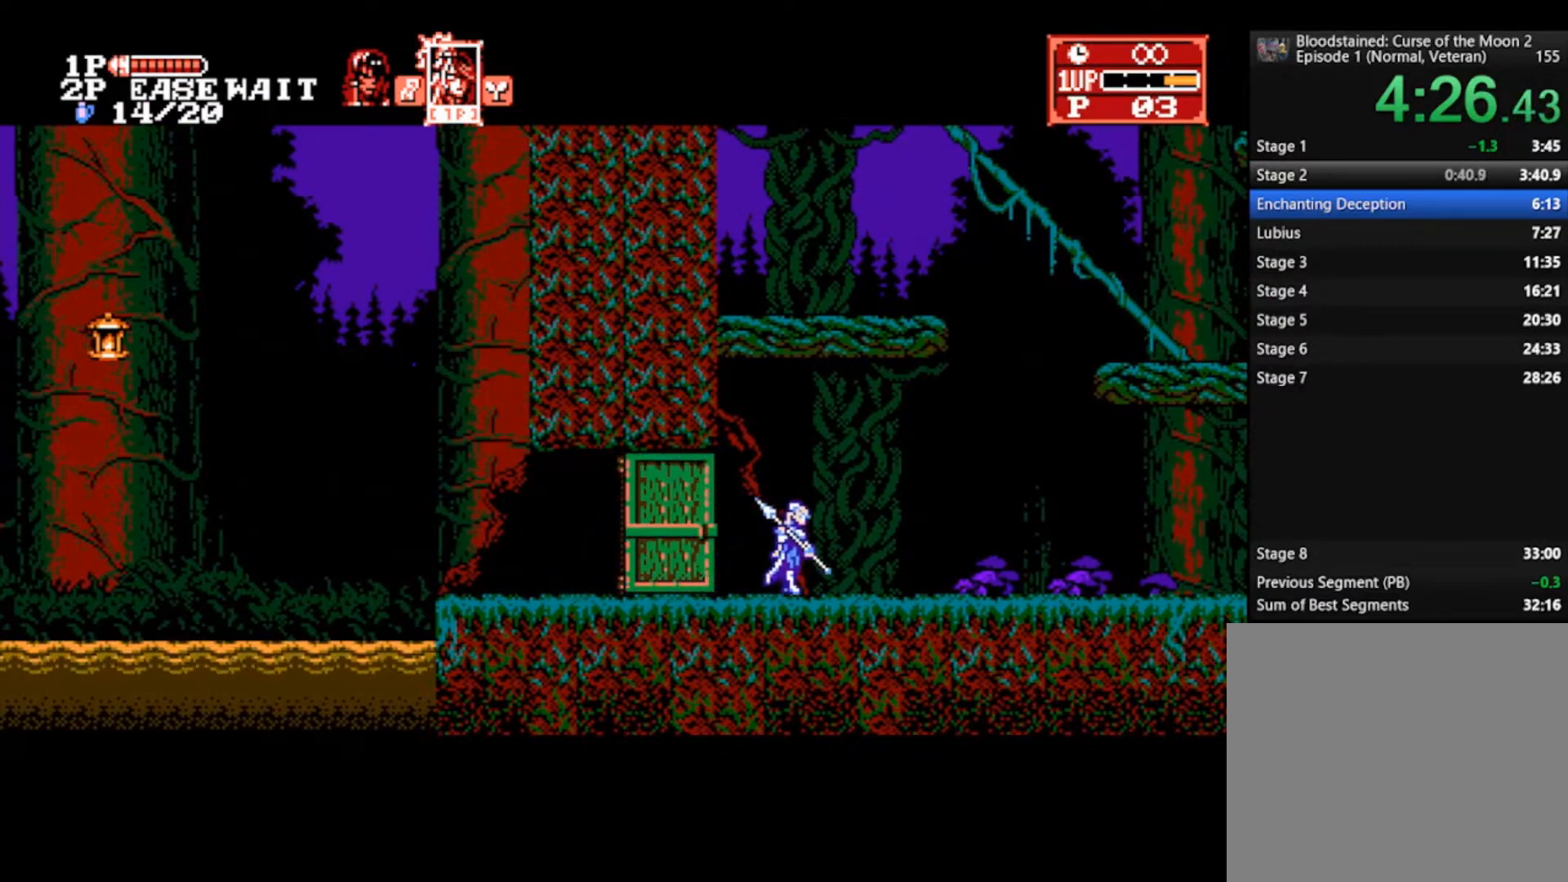
{"buttons": [], "left_stick": "right", "right_stick": "center", "events": []}
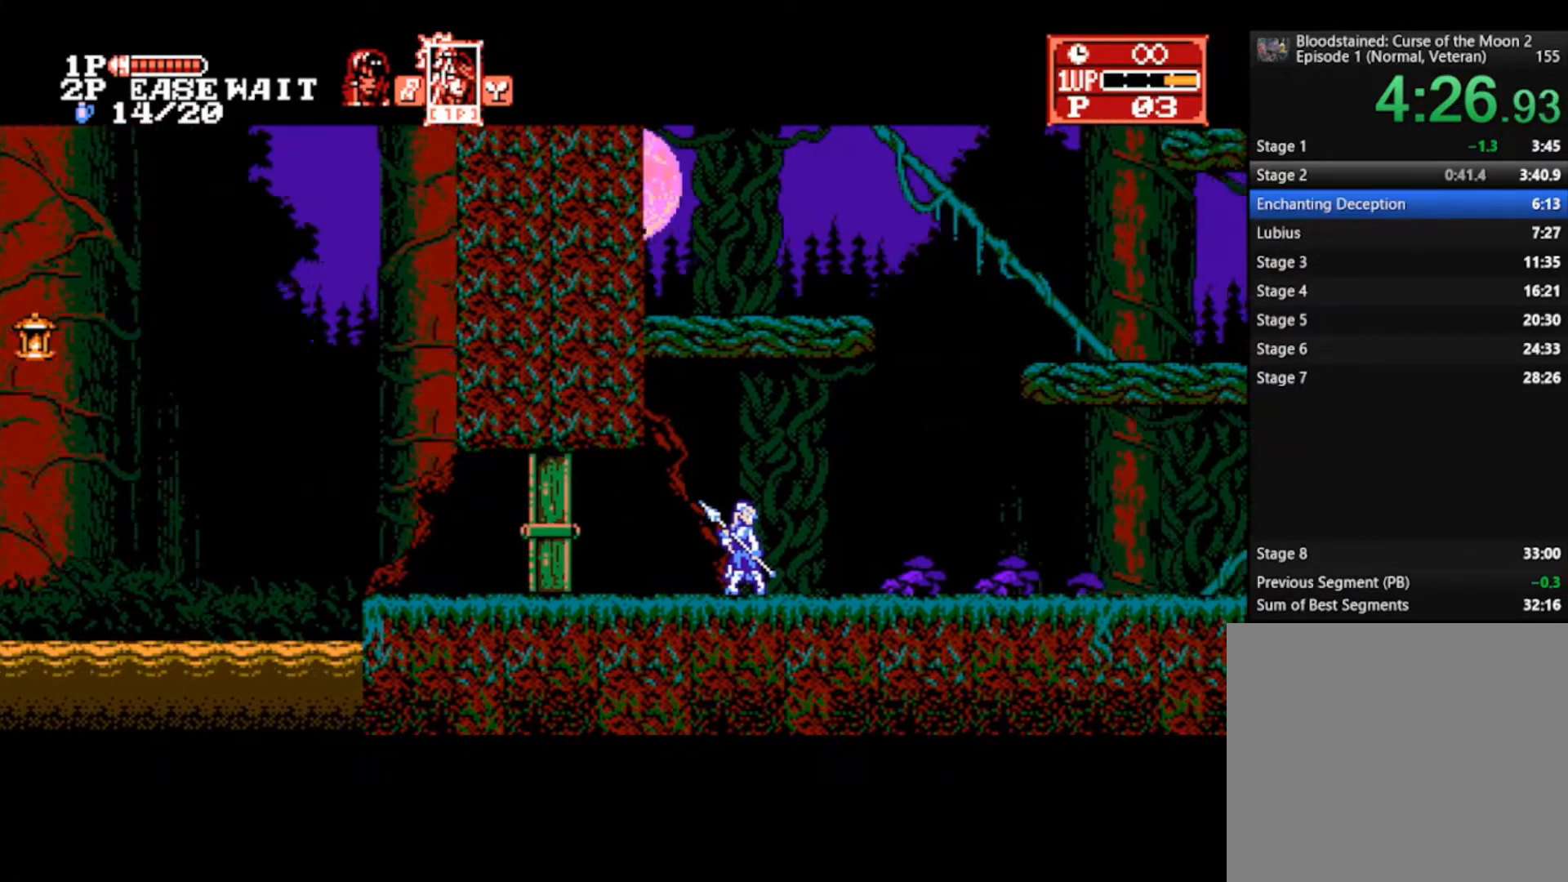
{"buttons": [], "left_stick": "right", "right_stick": "center", "events": []}
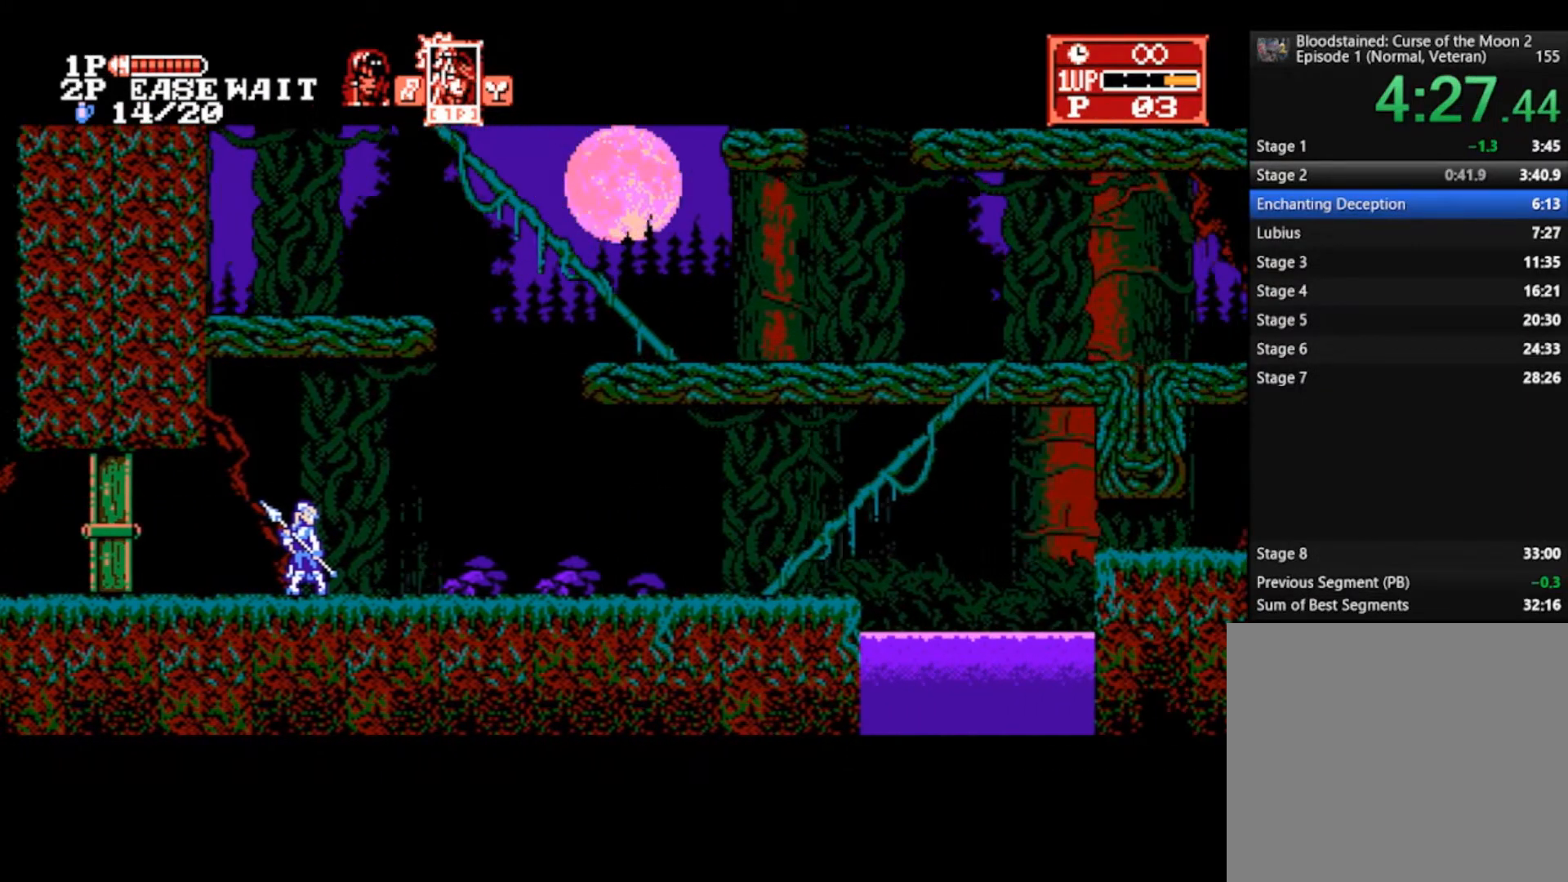
{"buttons": [], "left_stick": "right", "right_stick": "center", "events": []}
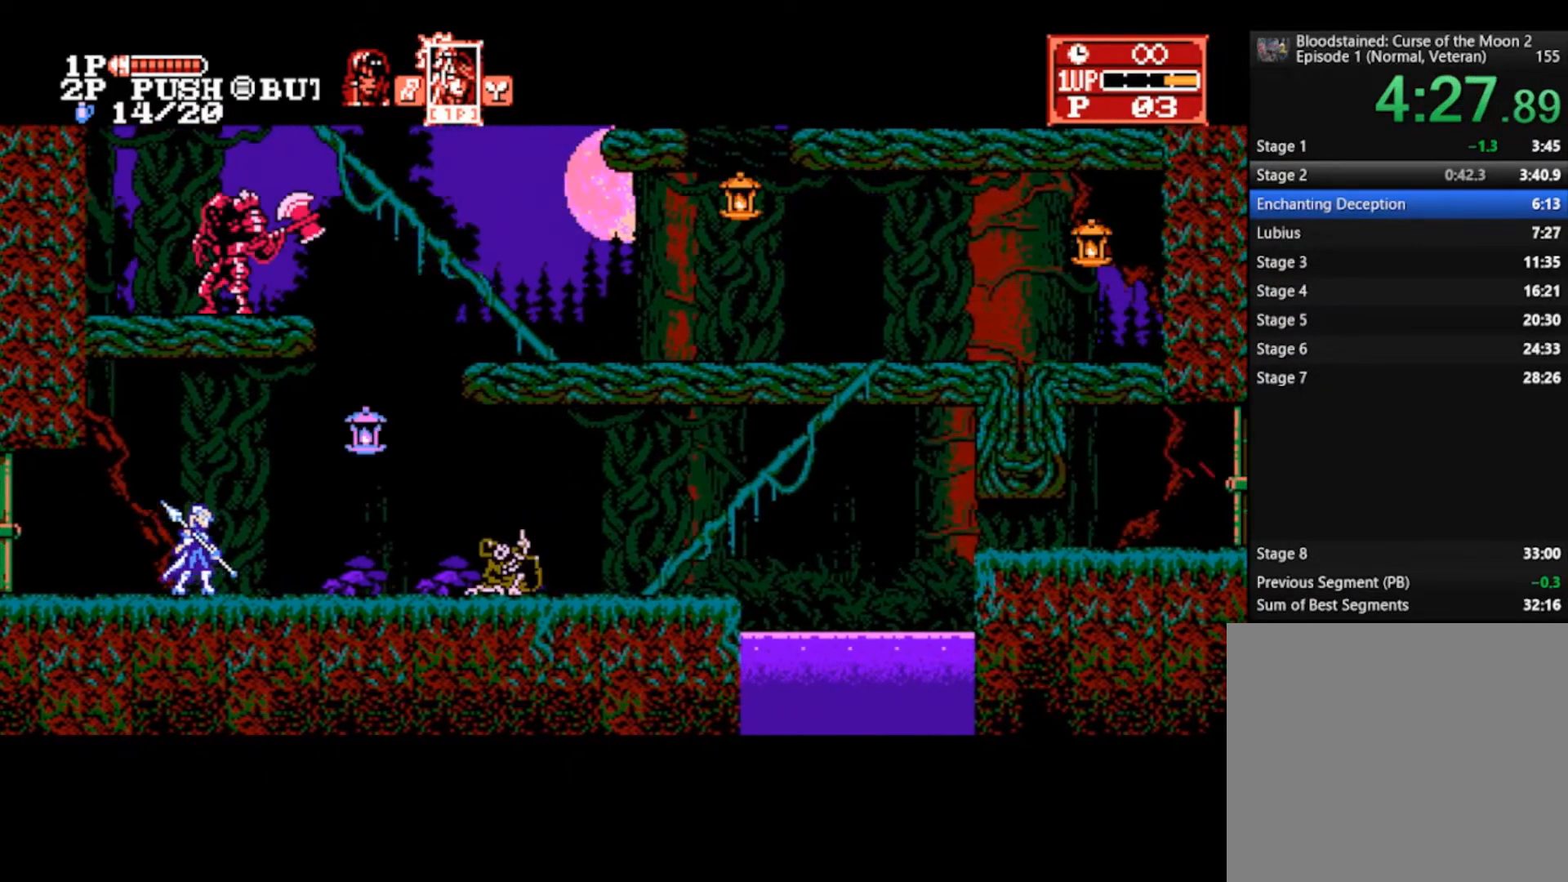
{"buttons": ["CROSS"], "left_stick": "right", "right_stick": "center", "events": [[433, "CROSS", "down"]]}
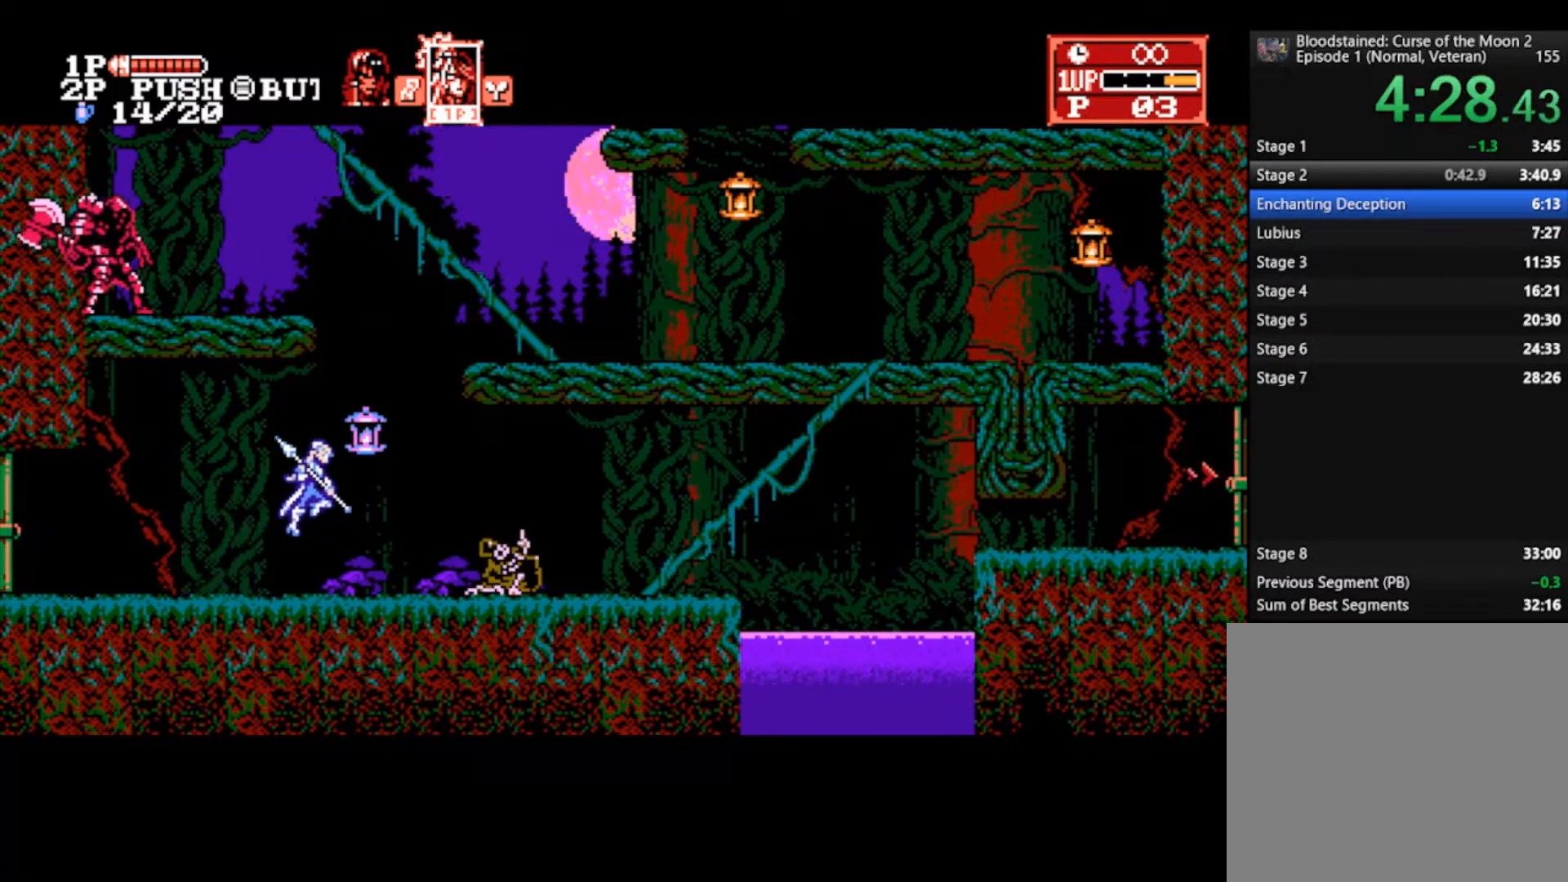
{"buttons": [], "left_stick": "right", "right_stick": "center", "events": [[67, "CROSS", "up"], [133, "left_stick", "down-right"], [400, "left_stick", "right"]]}
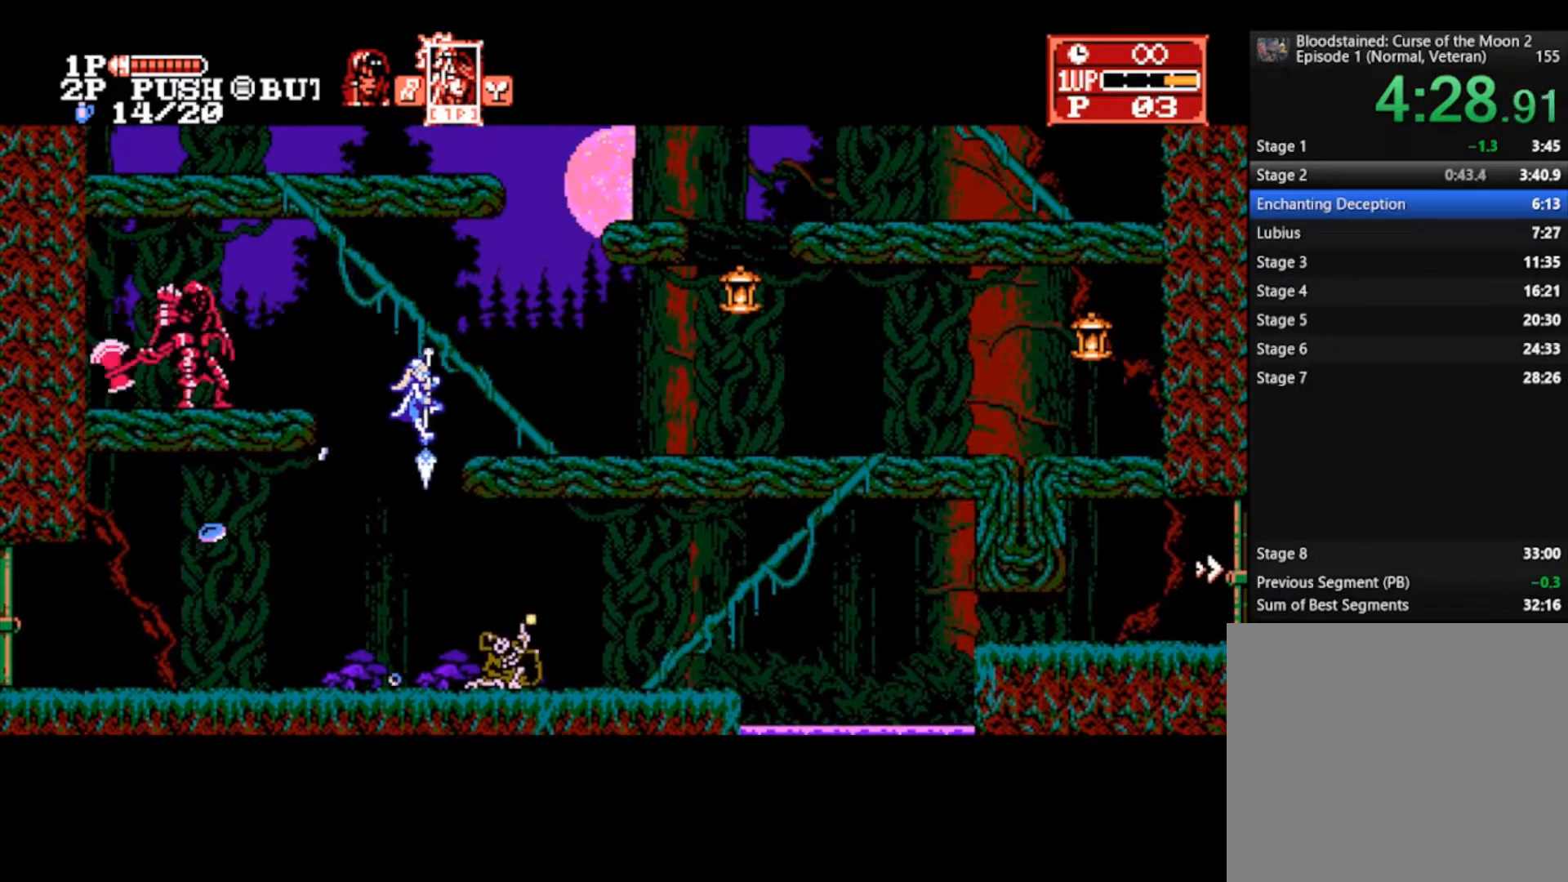
{"buttons": [], "left_stick": "right", "right_stick": "center", "events": []}
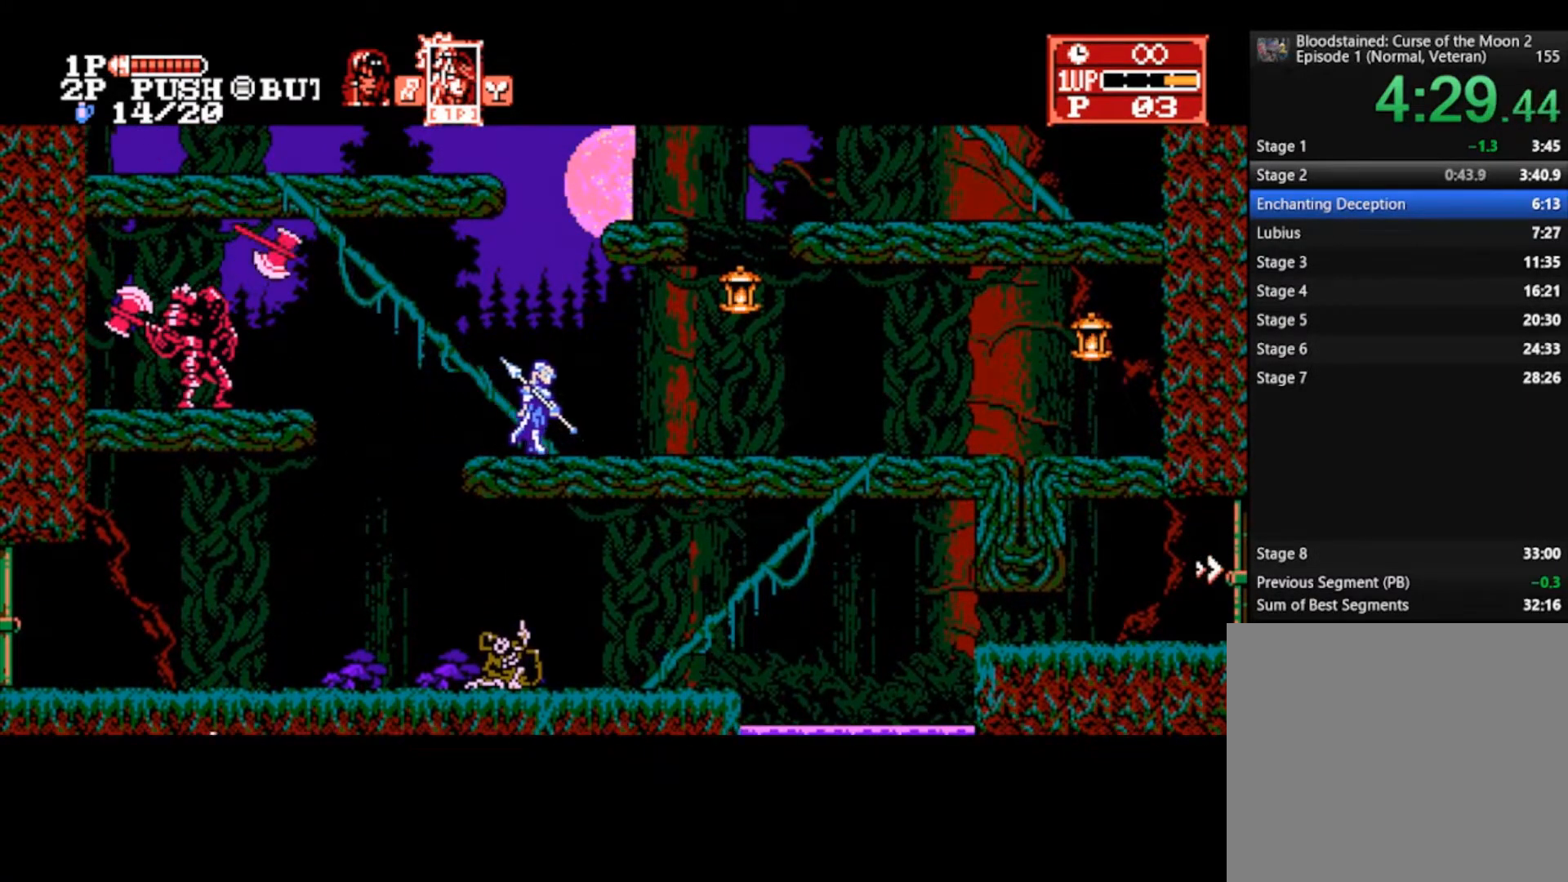
{"buttons": [], "left_stick": "right", "right_stick": "center", "events": []}
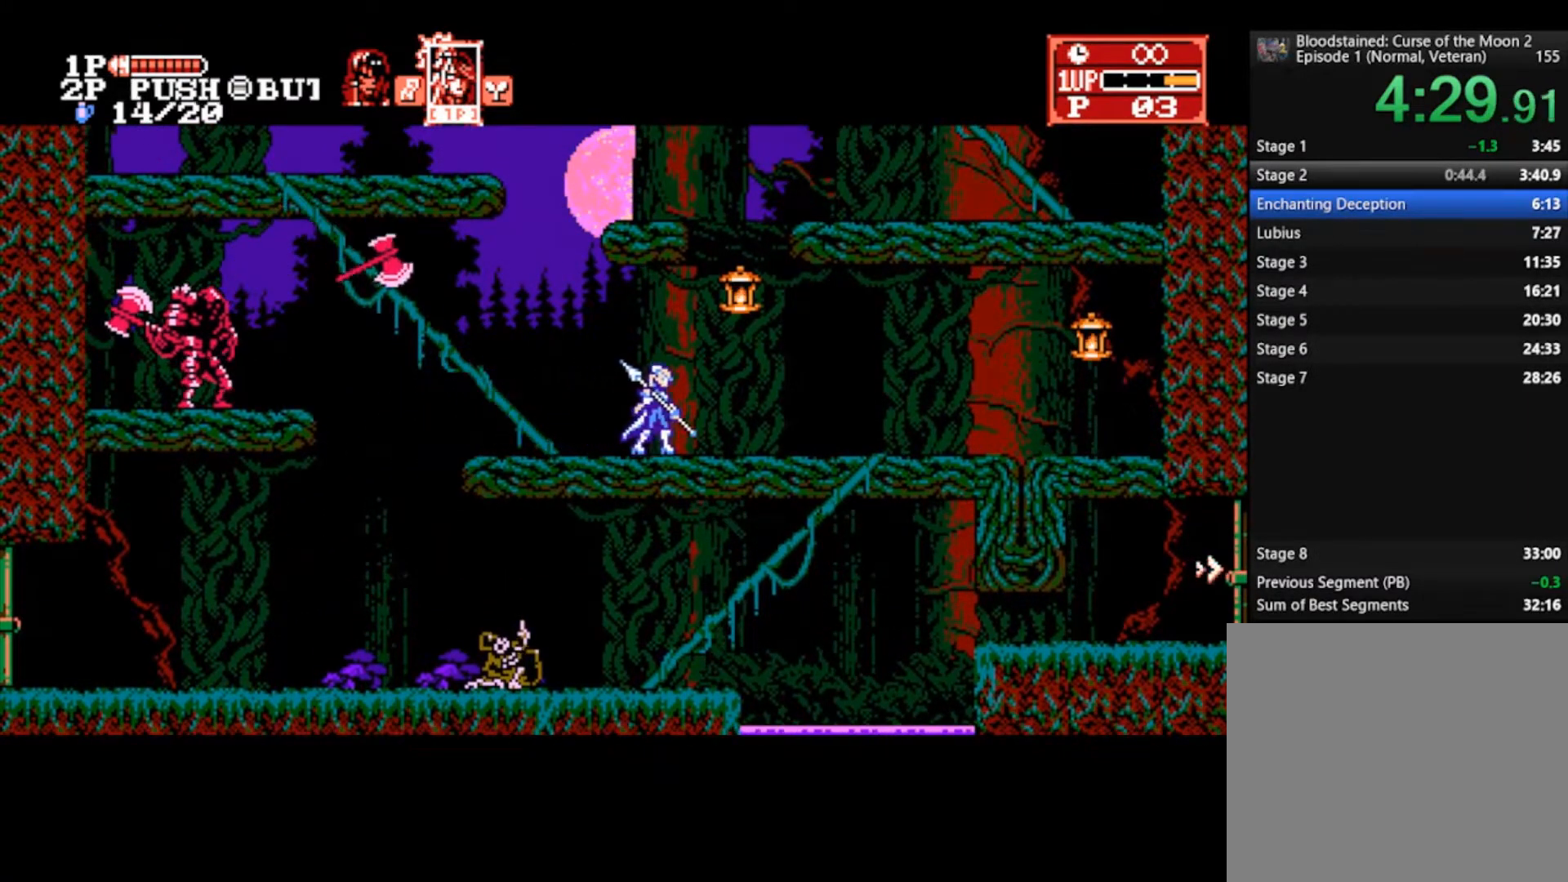
{"buttons": [], "left_stick": "left", "right_stick": "center", "events": [[33, "CROSS", "down"], [167, "CROSS", "up"], [167, "left_stick", "down"], [300, "left_stick", "down-left"], [433, "left_stick", "left"]]}
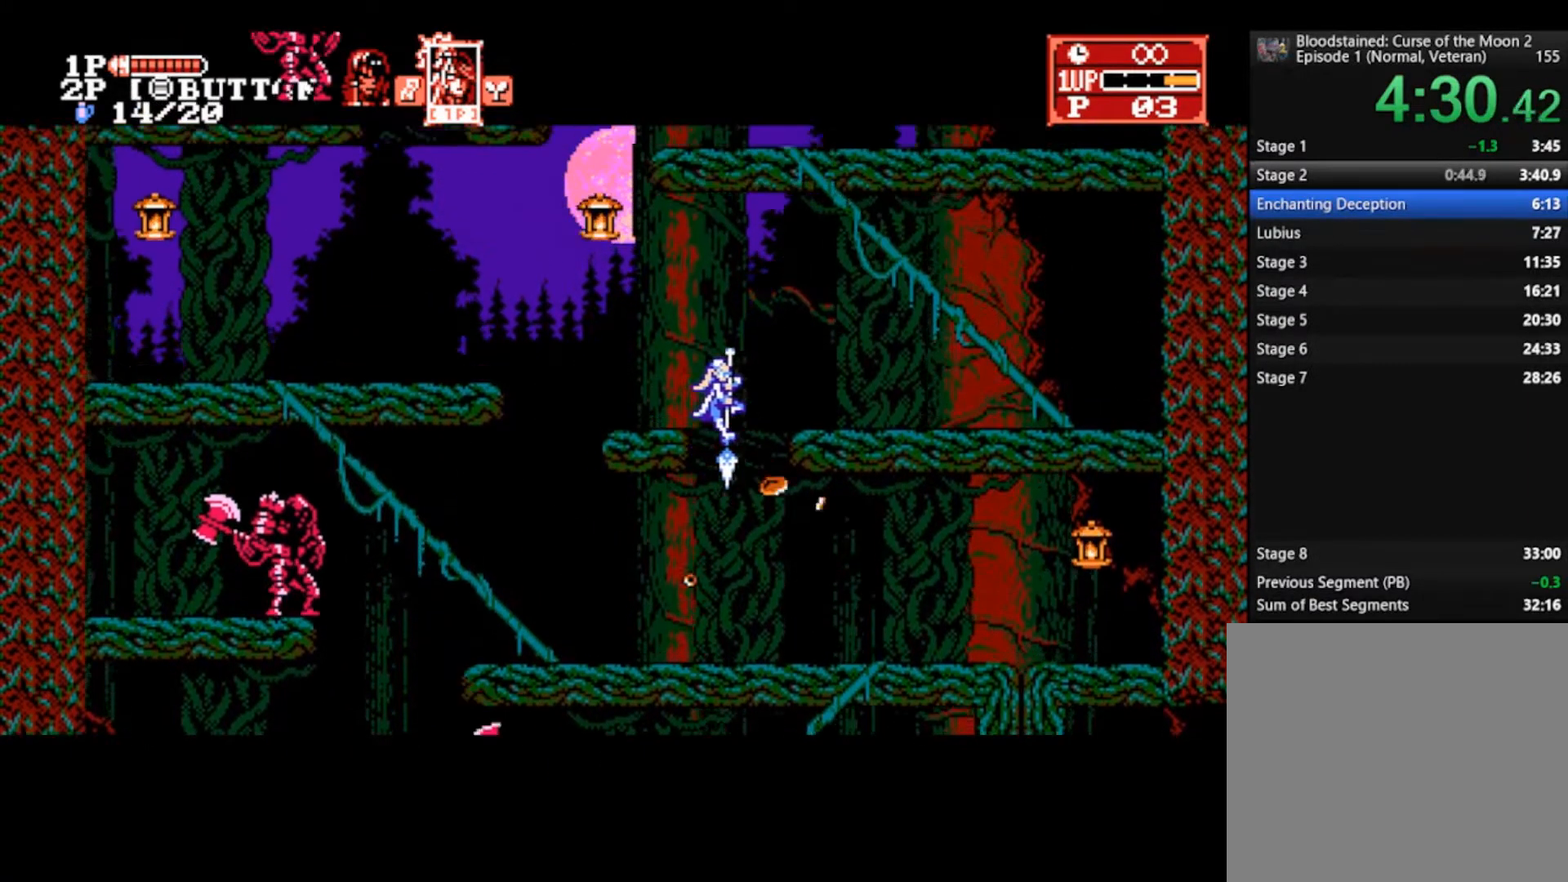
{"buttons": ["CROSS"], "left_stick": "left", "right_stick": "center", "events": [[400, "CROSS", "down"]]}
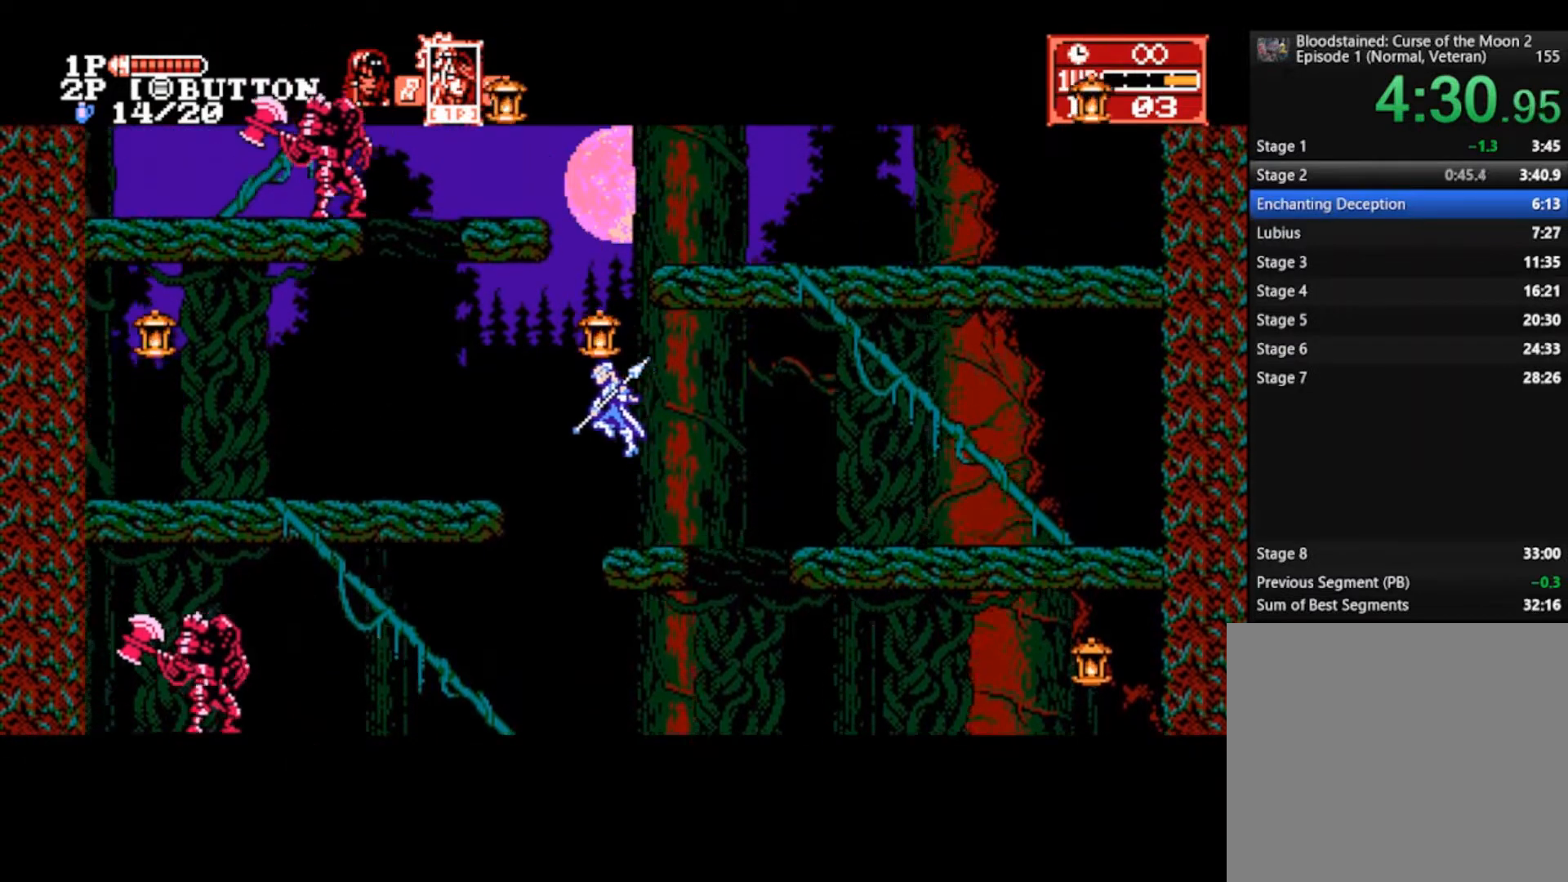
{"buttons": [], "left_stick": "left", "right_stick": "center", "events": [[33, "CROSS", "up"]]}
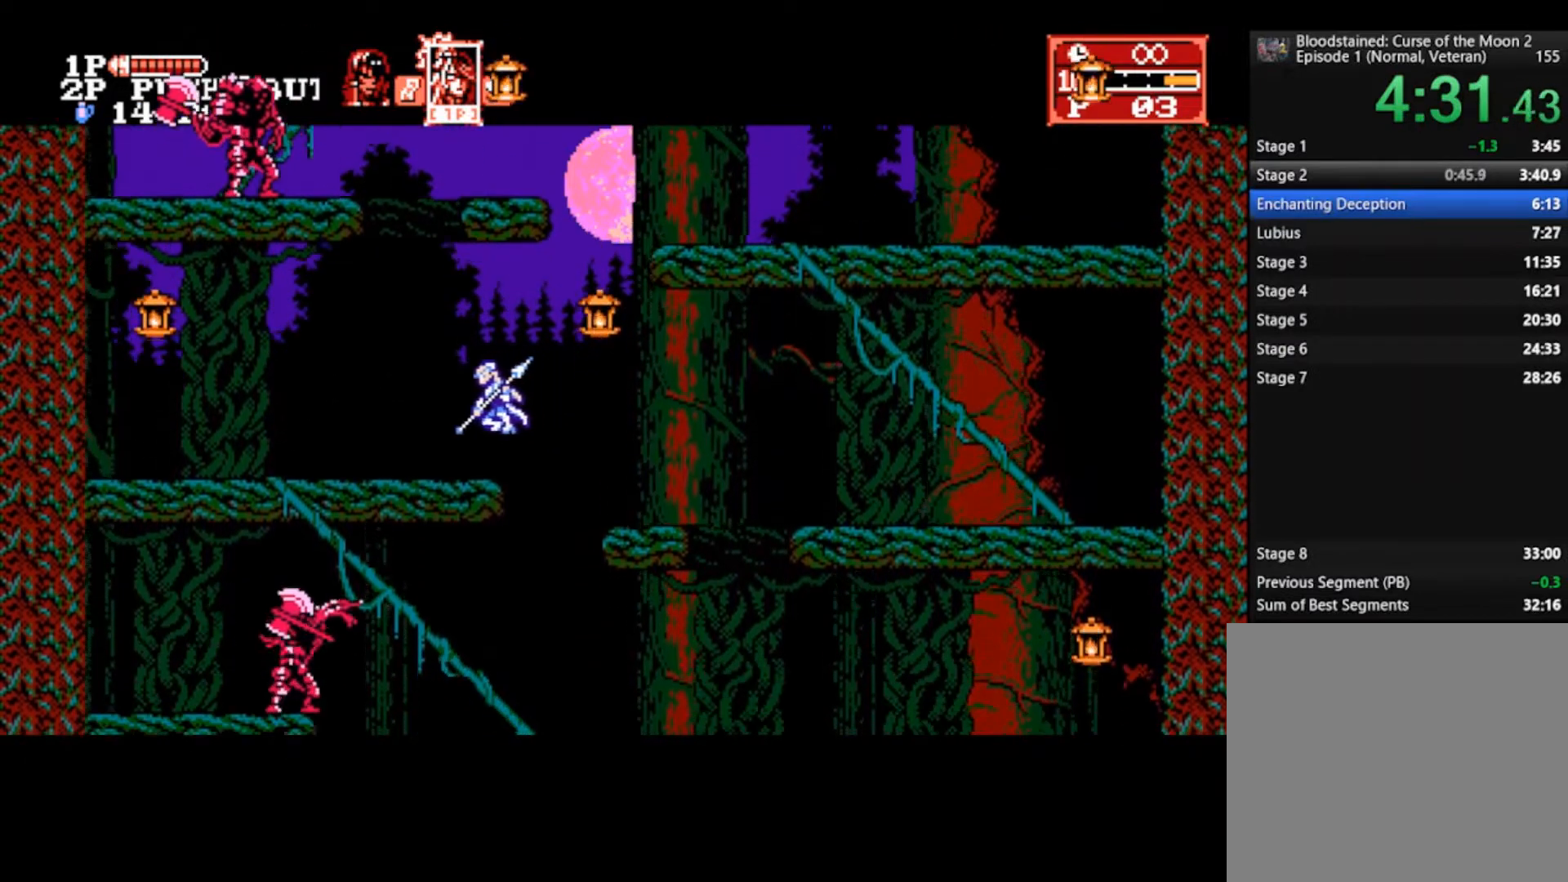
{"buttons": [], "left_stick": "down-right", "right_stick": "center", "events": [[67, "left_stick", "right"], [133, "CROSS", "down"], [233, "CROSS", "up"], [267, "left_stick", "down-right"]]}
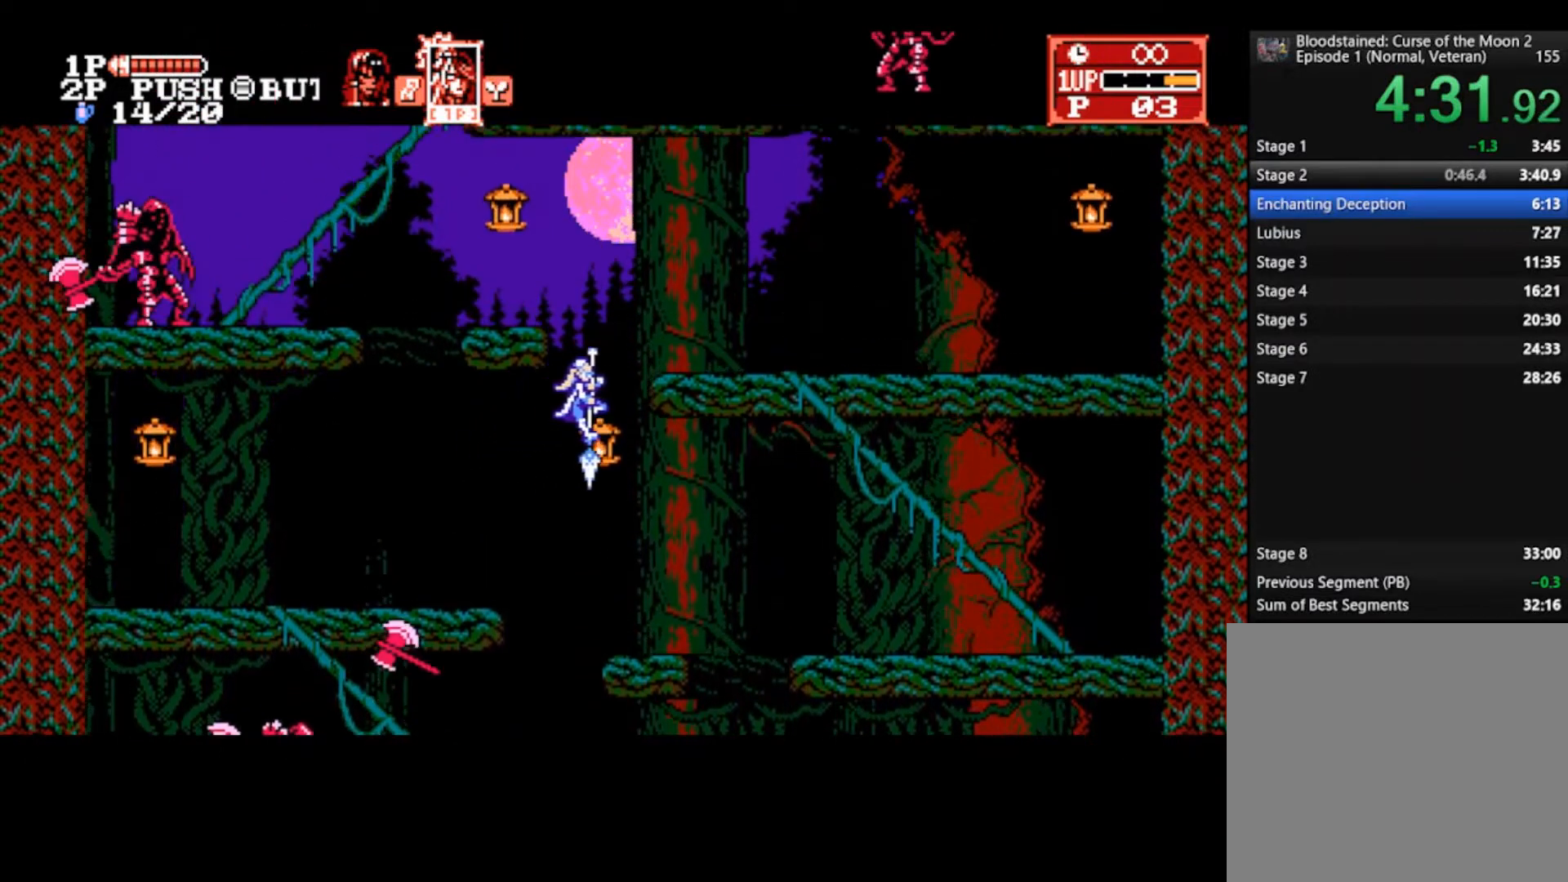
{"buttons": [], "left_stick": "left", "right_stick": "center", "events": [[500, "left_stick", "left"]]}